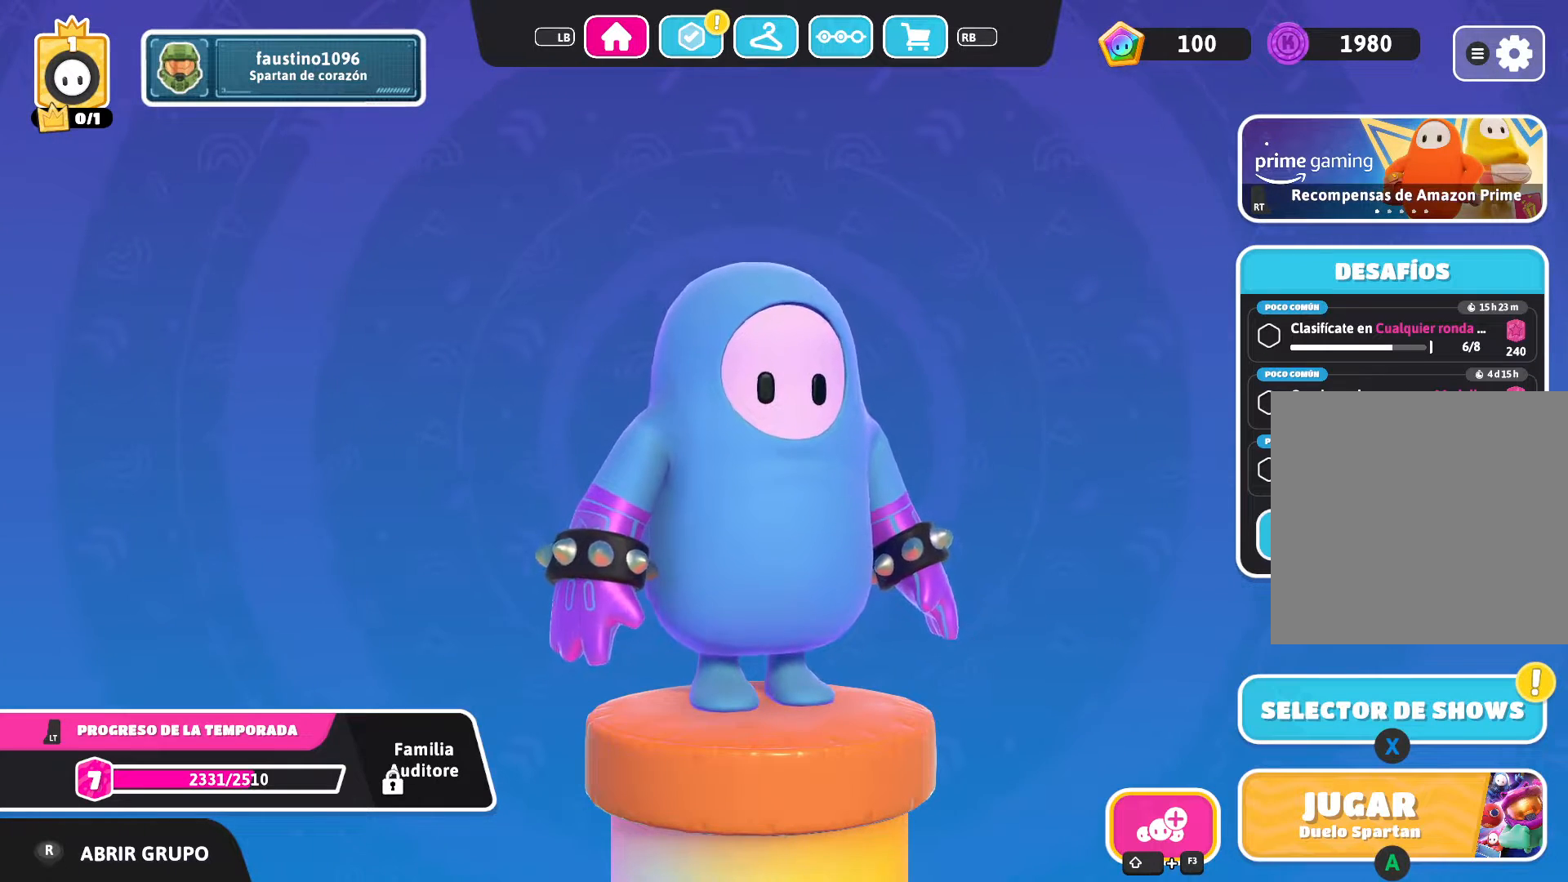
Gameplay with a controller (Xbox layout); each line is a JSON object with the inputs held at the frame after it. "events" lists button and stick changes between this image and that frame as [ms after this image, input, new state], when the widget could be followed in between.
{"buttons": [], "left_stick": "center", "right_stick": "center", "events": [[67, "right_stick", "left"], [334, "right_stick", "center"]]}
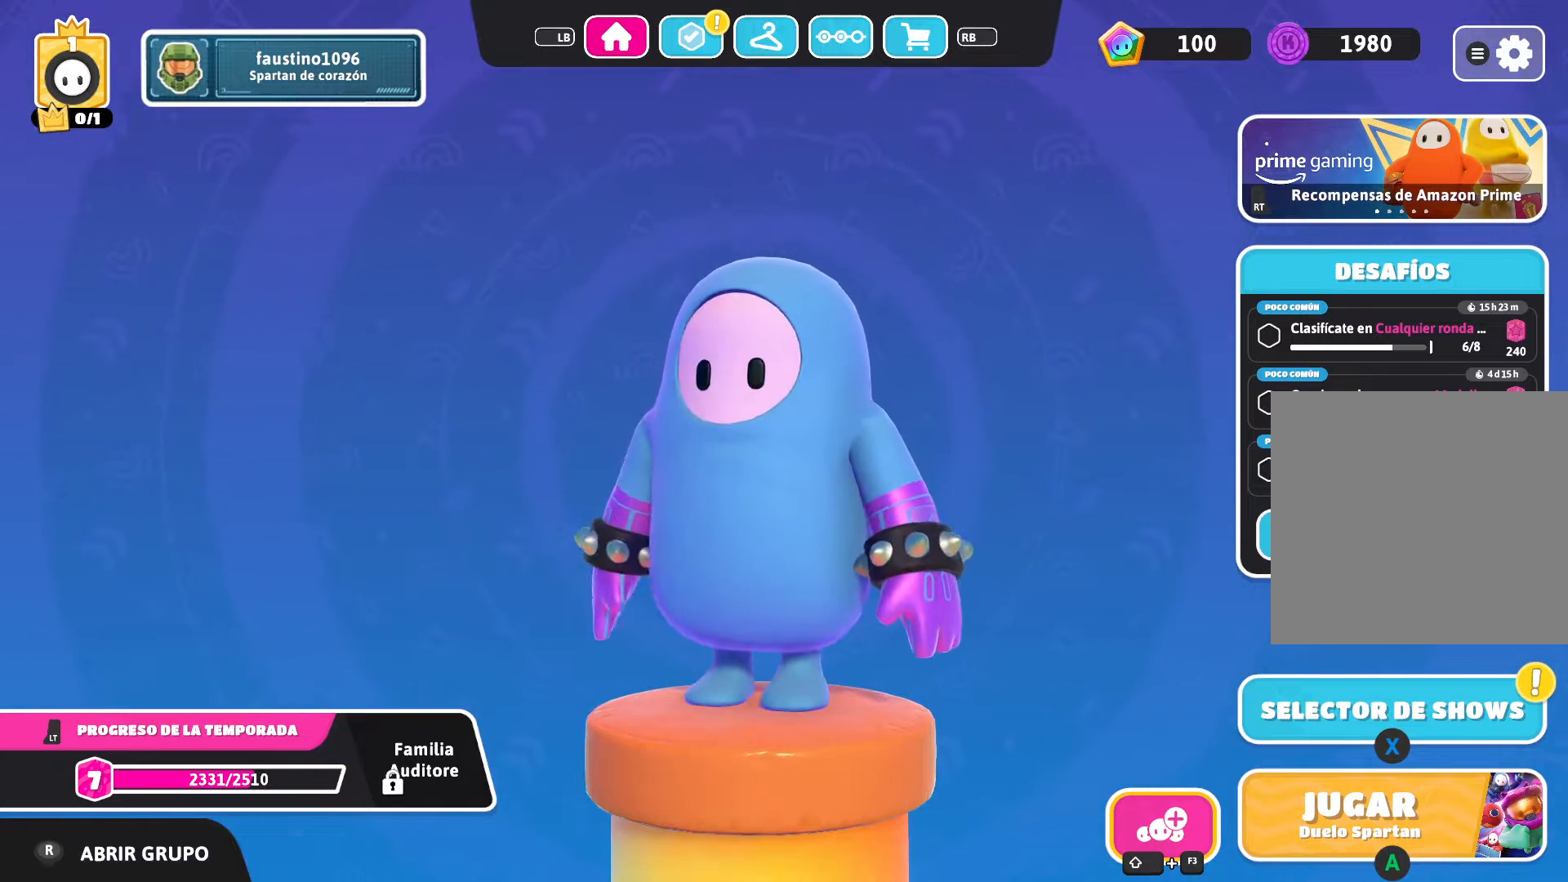
{"buttons": [], "left_stick": "center", "right_stick": "center", "events": [[66, "right_stick", "right"], [333, "right_stick", "center"]]}
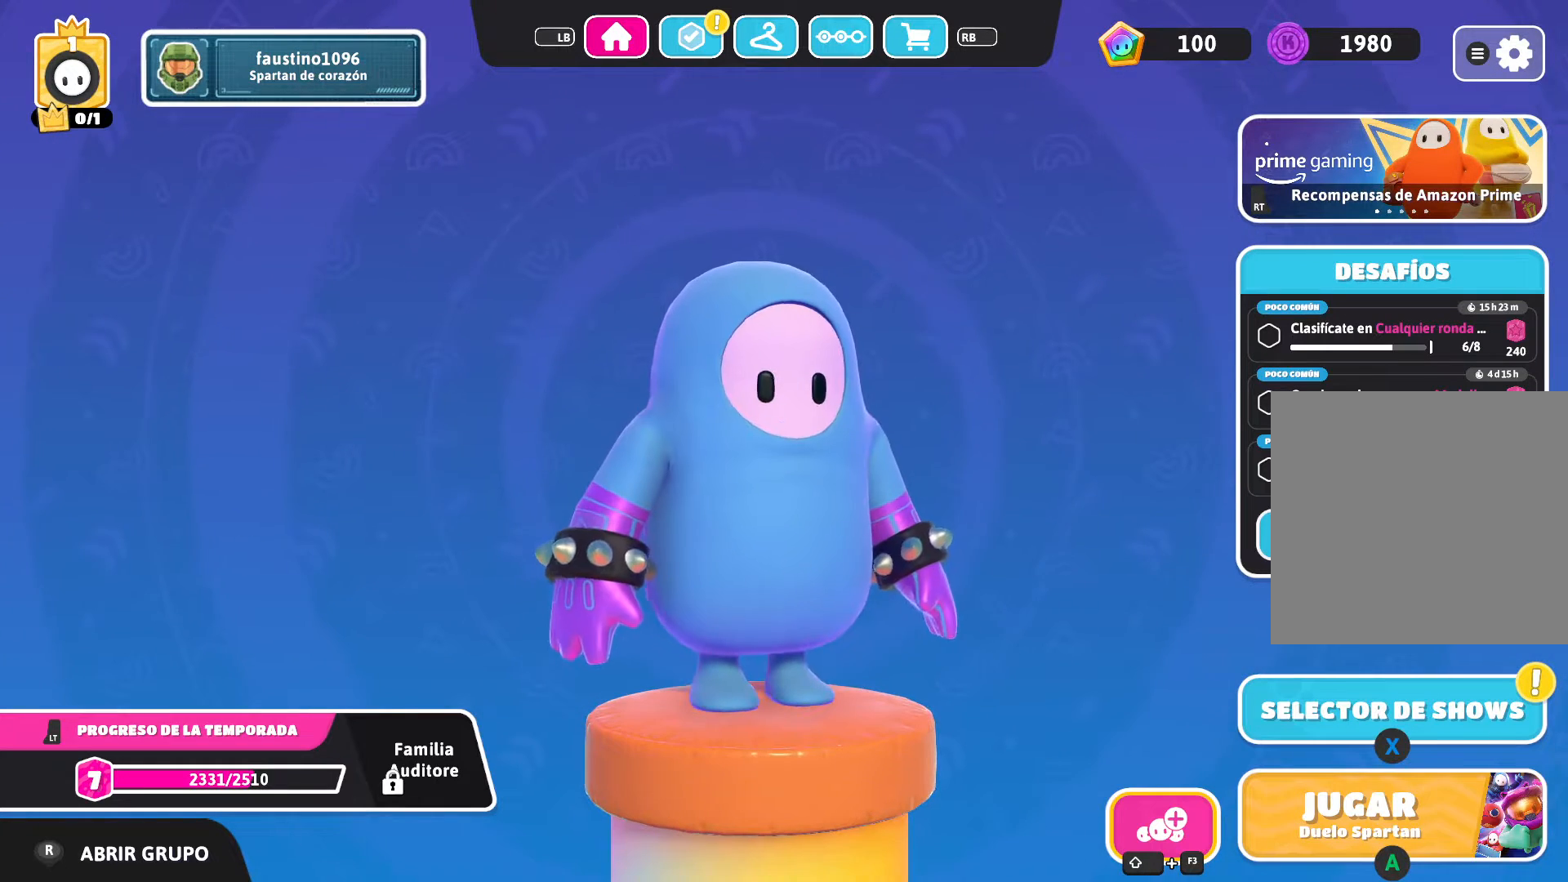
{"buttons": [], "left_stick": "center", "right_stick": "center", "events": []}
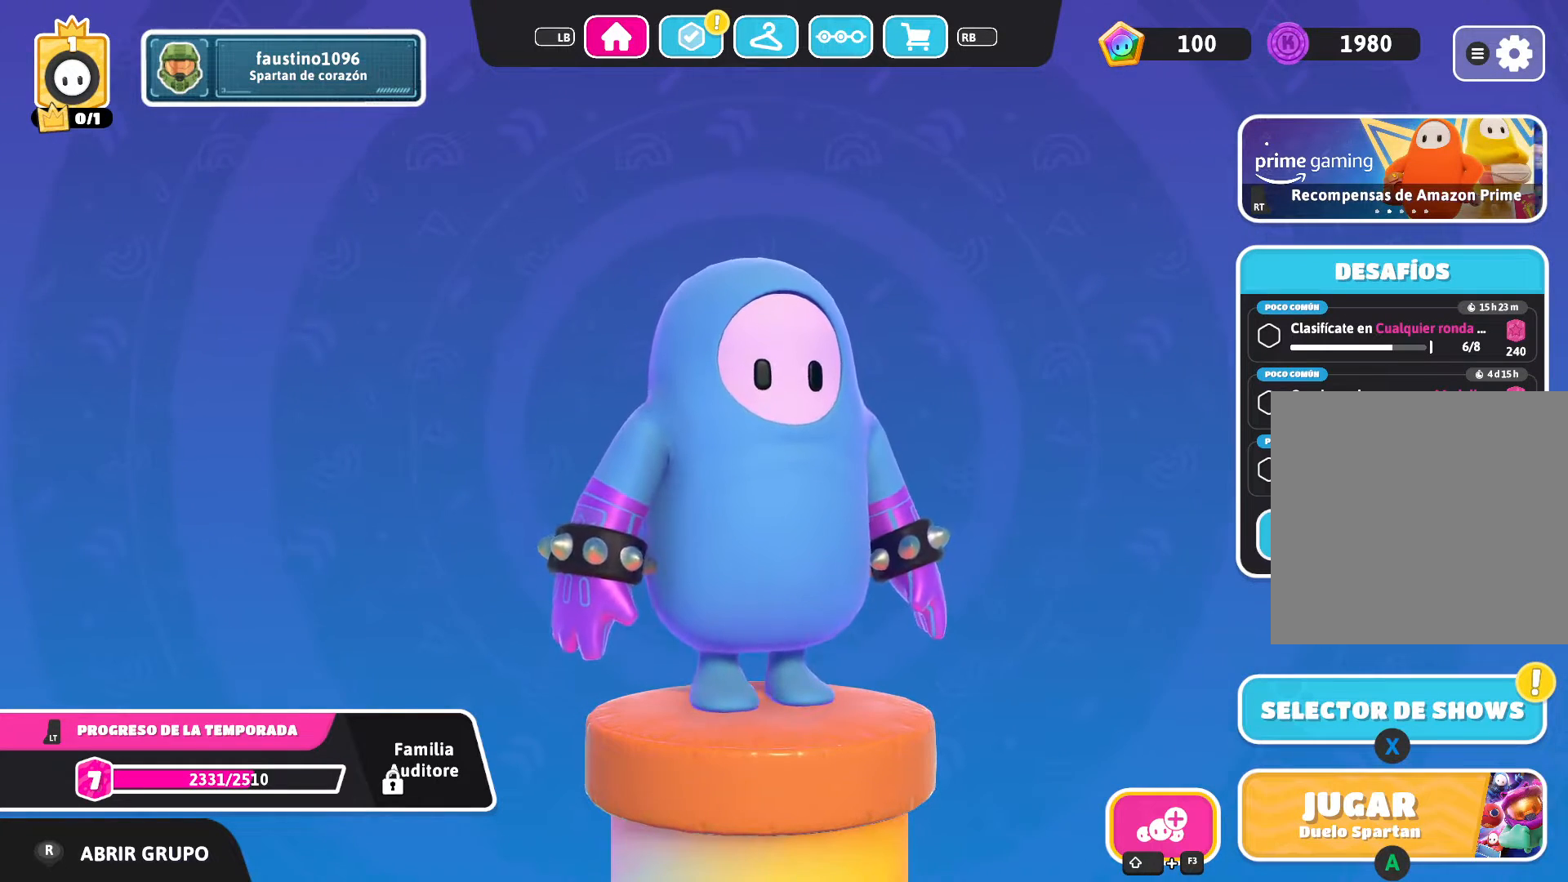
{"buttons": [], "left_stick": "center", "right_stick": "center", "events": []}
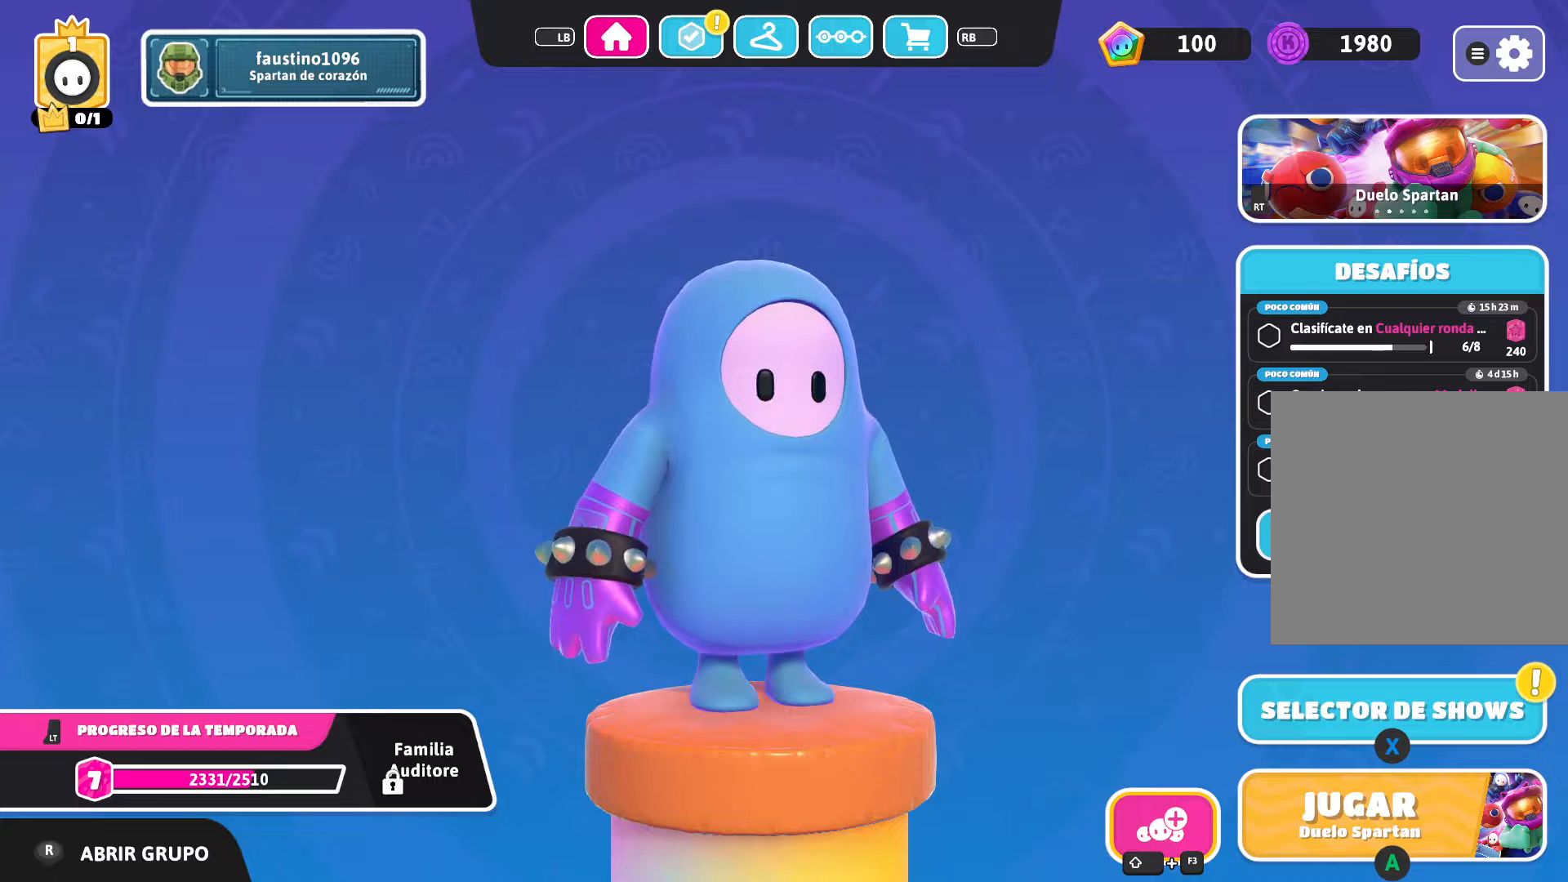
{"buttons": [], "left_stick": "center", "right_stick": "center", "events": []}
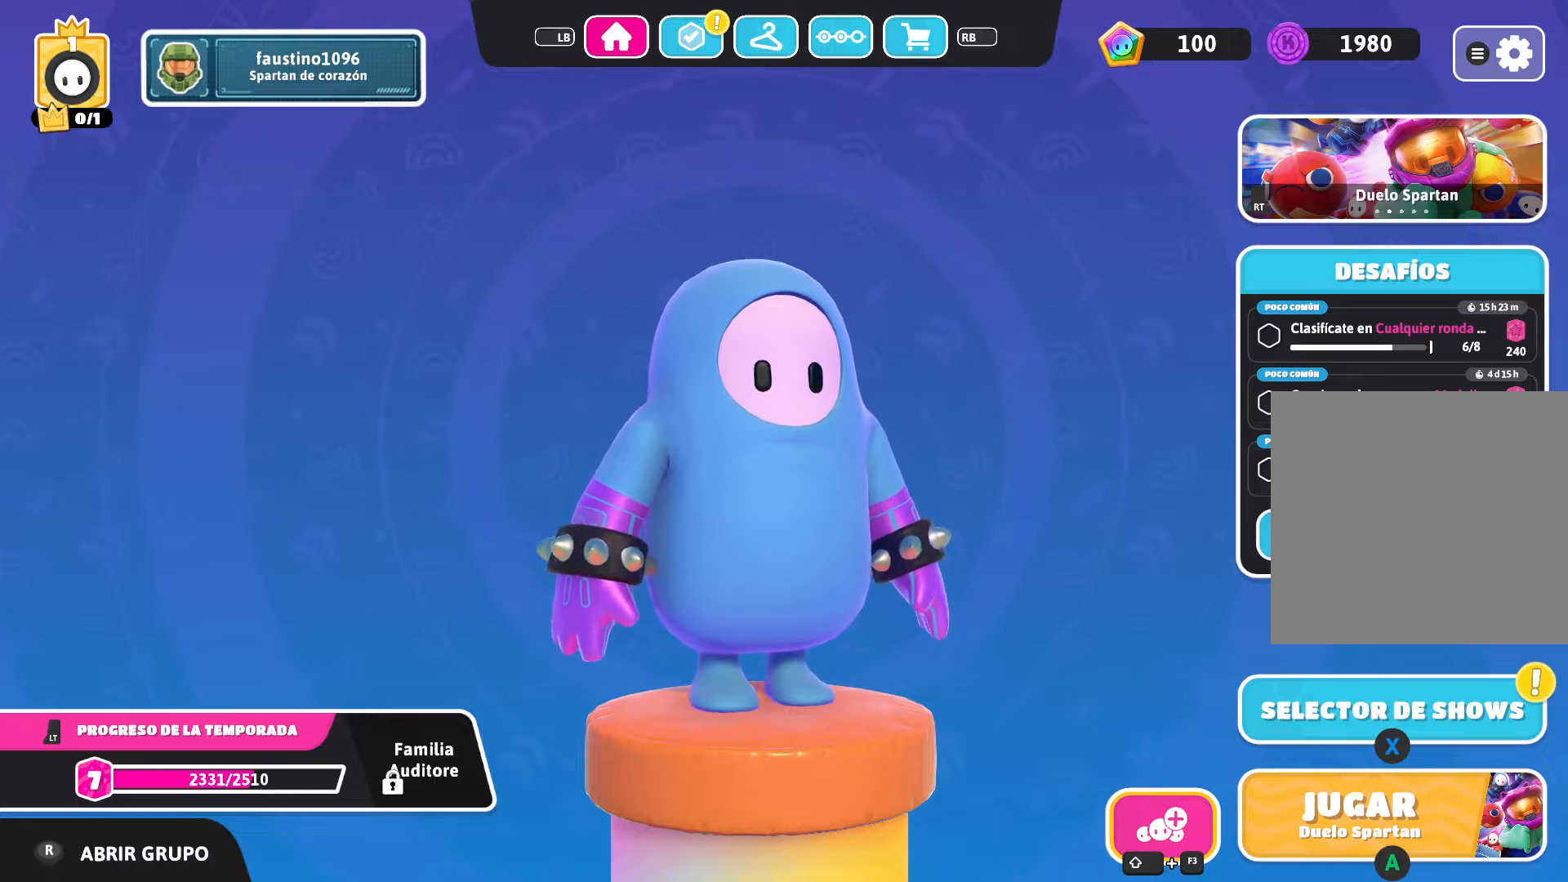
{"buttons": [], "left_stick": "center", "right_stick": "center", "events": []}
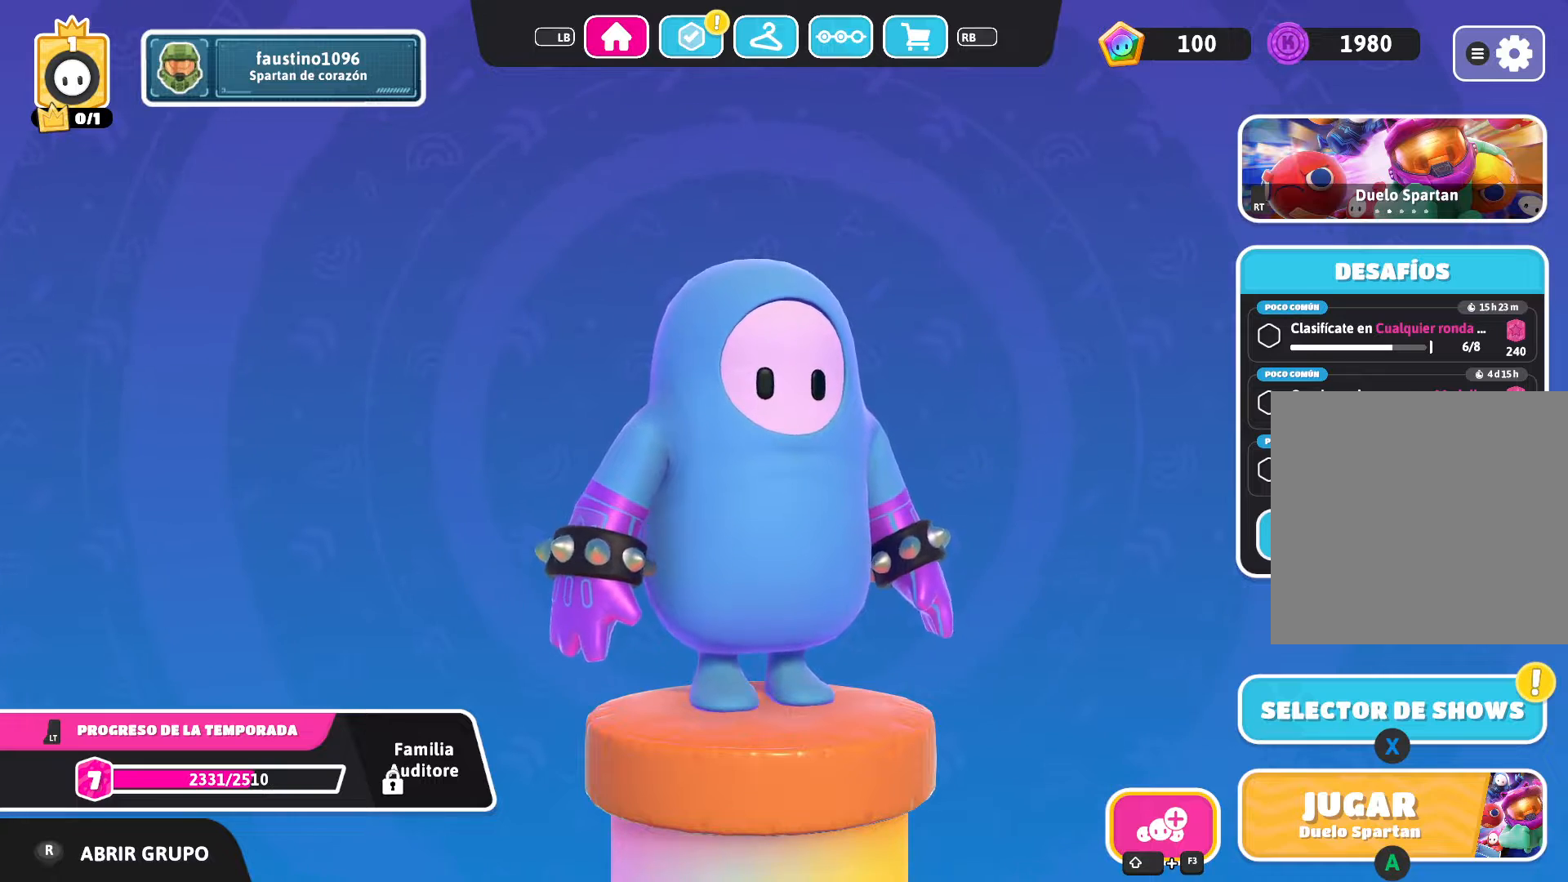
{"buttons": [], "left_stick": "center", "right_stick": "center", "events": [[67, "R3", "down"], [167, "R3", "up"]]}
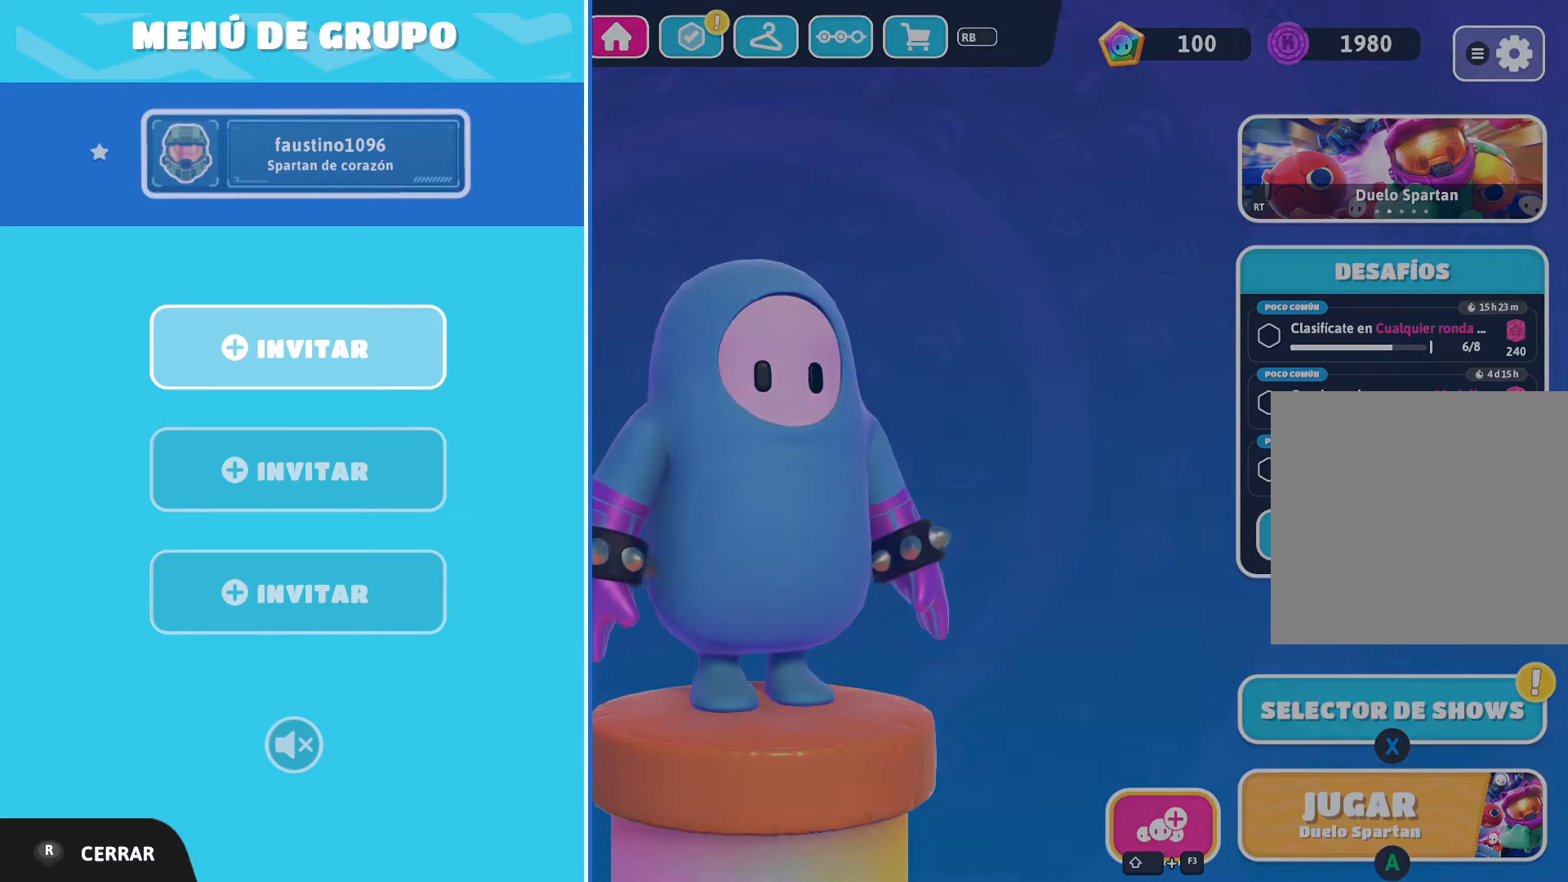
{"buttons": [], "left_stick": "center", "right_stick": "center", "events": [[134, "left_stick", "down"], [367, "left_stick", "center"]]}
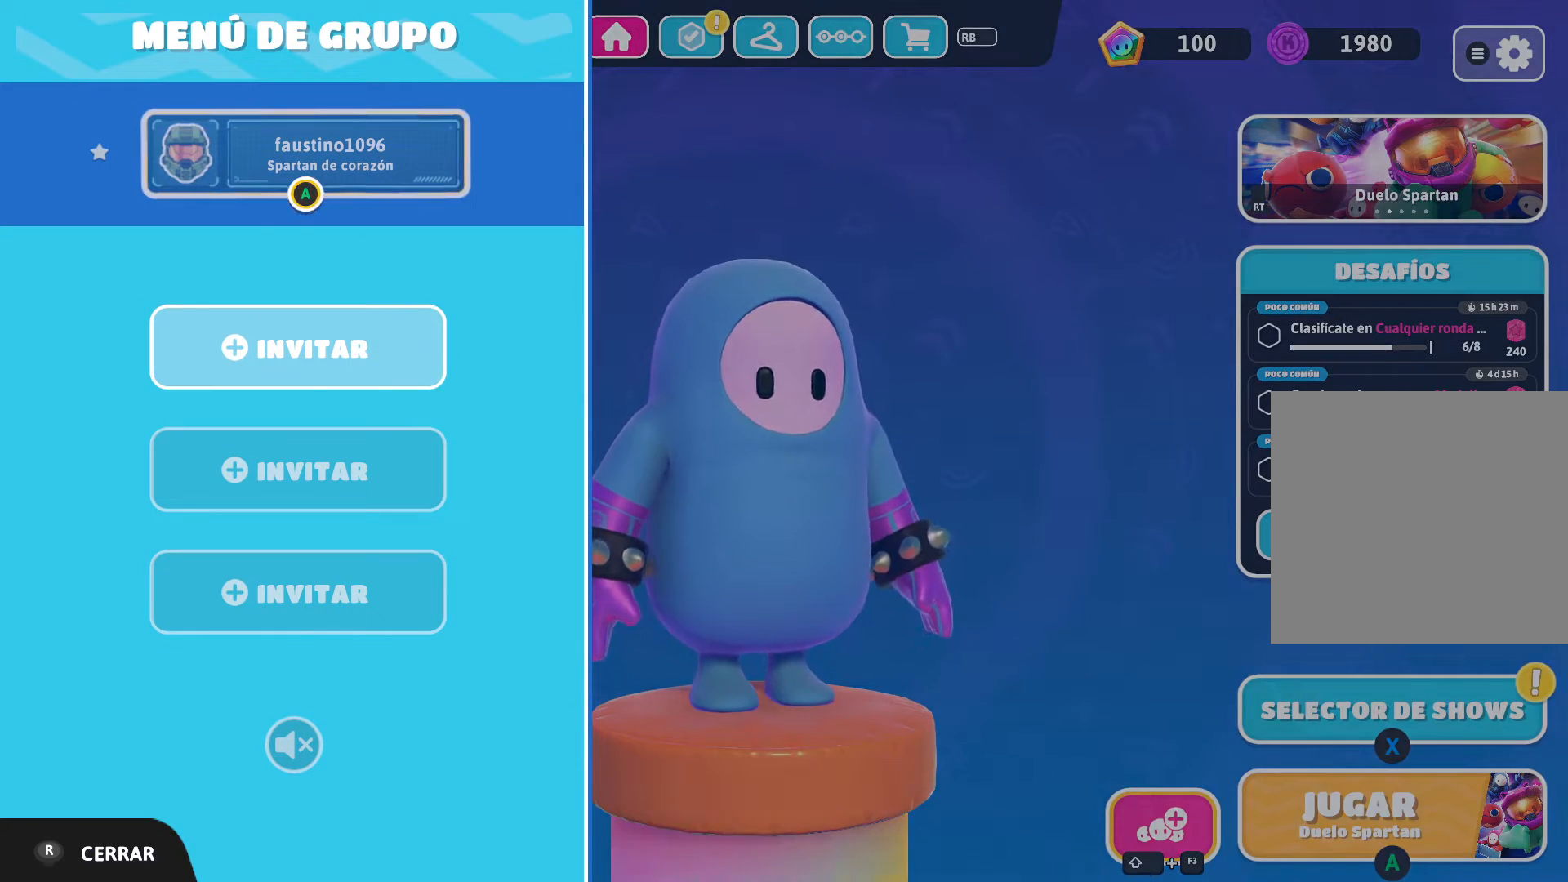
{"buttons": [], "left_stick": "center", "right_stick": "center", "events": [[133, "left_stick", "down"], [333, "left_stick", "center"]]}
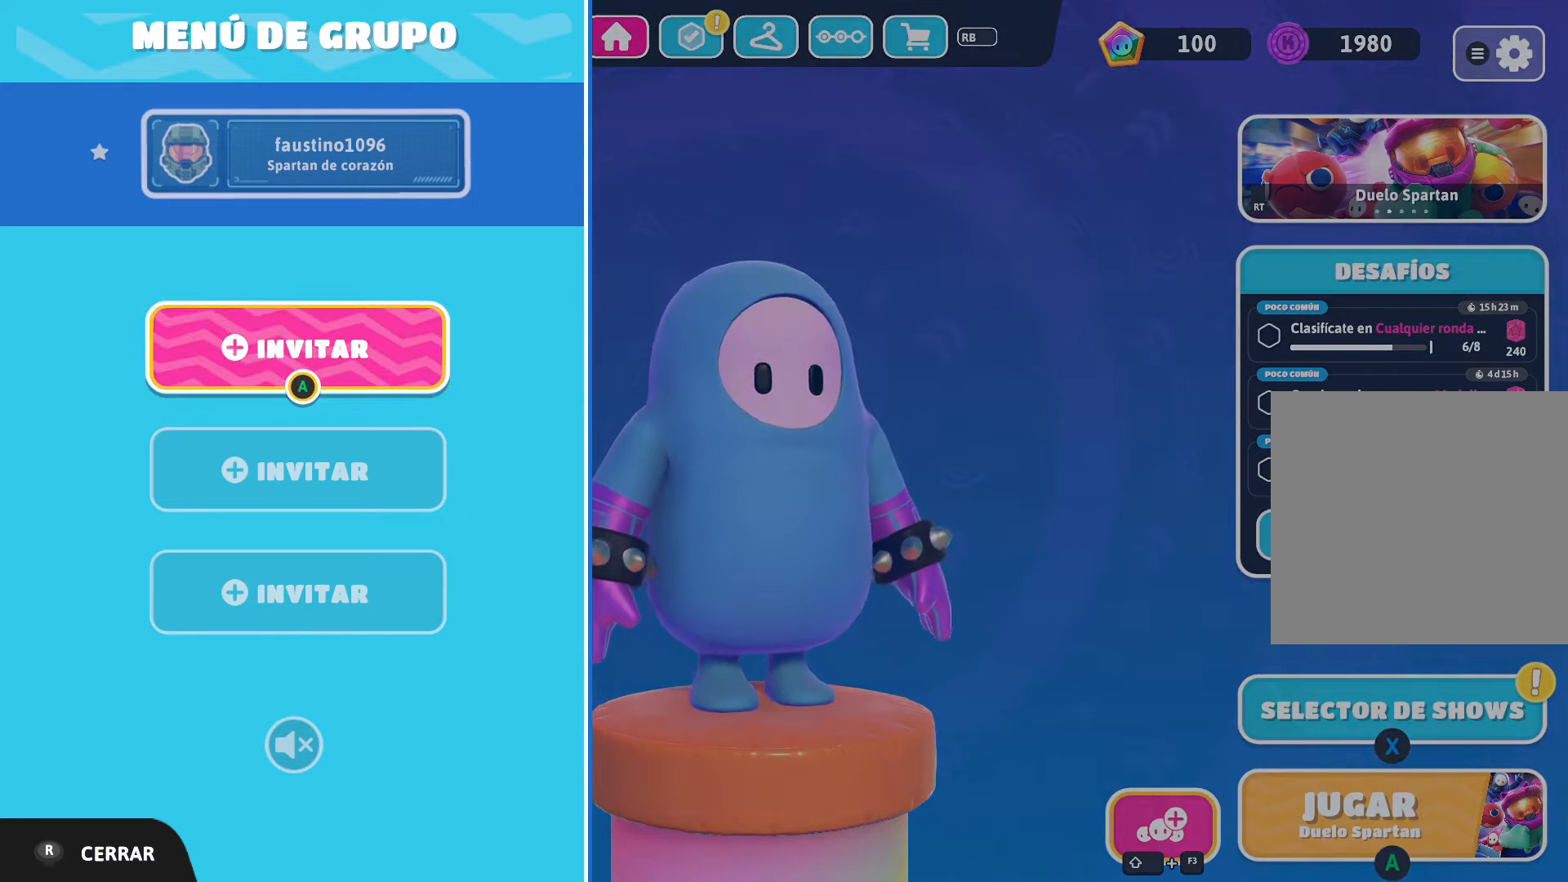
{"buttons": [], "left_stick": "down", "right_stick": "center", "events": [[467, "left_stick", "down"]]}
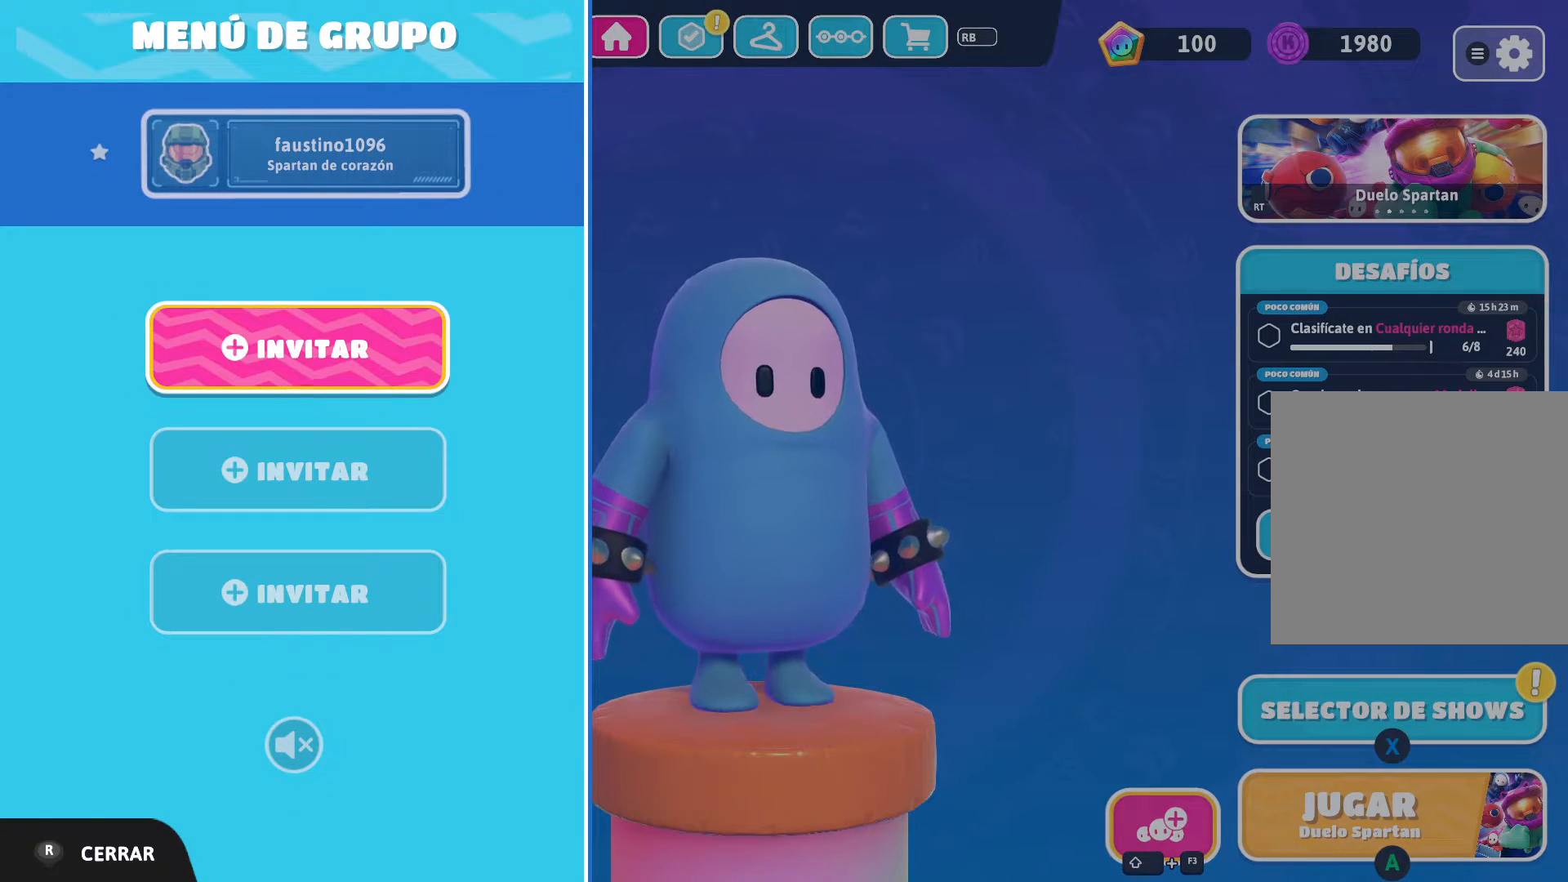
{"buttons": [], "left_stick": "center", "right_stick": "center", "events": [[133, "left_stick", "center"], [333, "left_stick", "up"], [467, "left_stick", "center"]]}
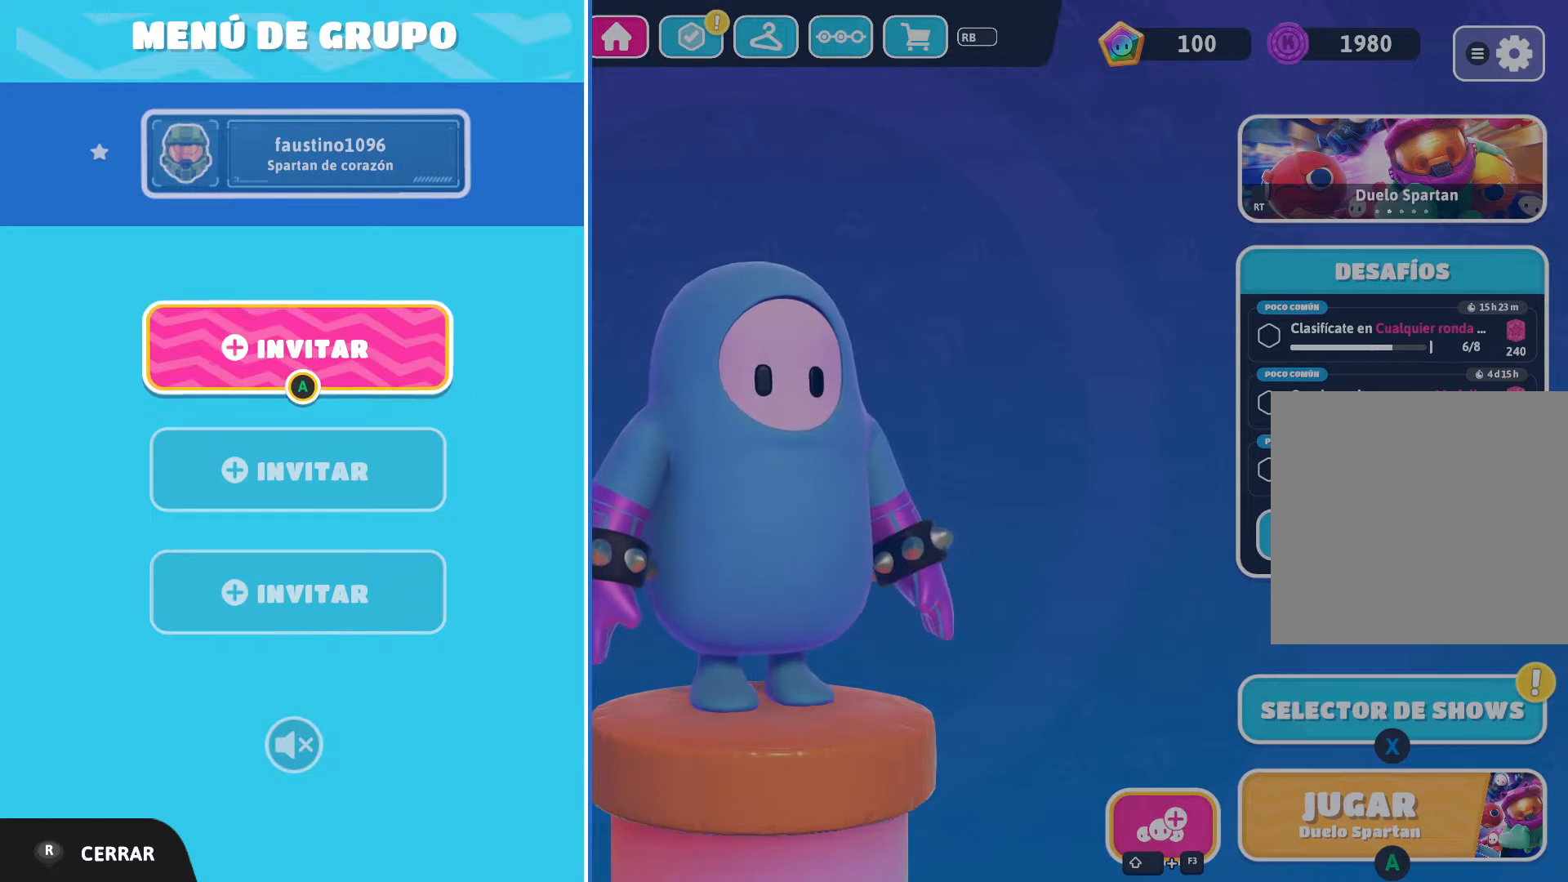
{"buttons": [], "left_stick": "center", "right_stick": "center", "events": []}
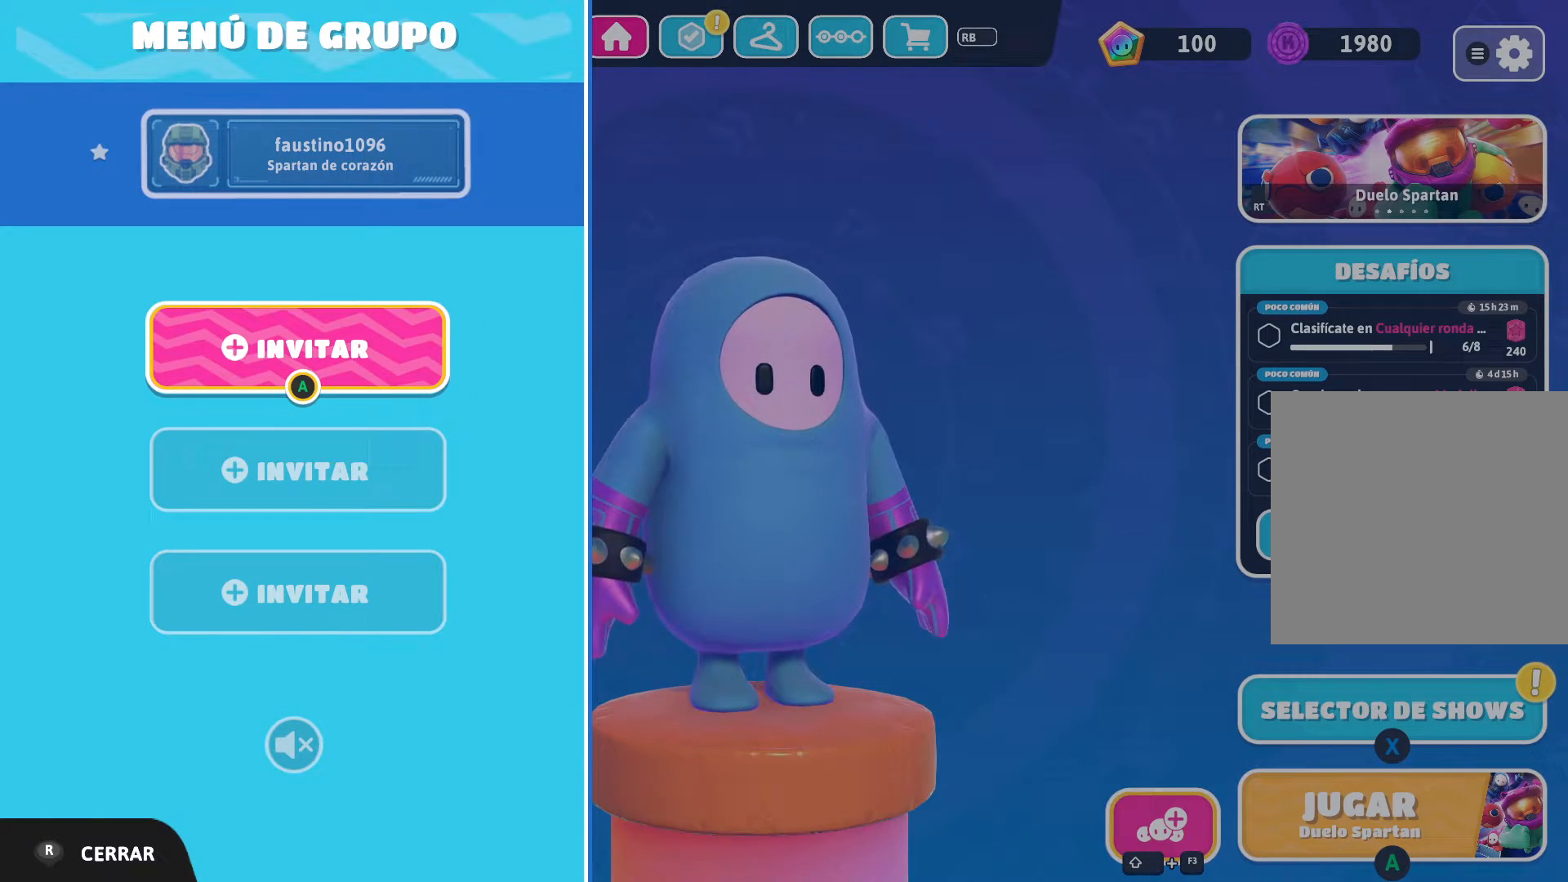
{"buttons": [], "left_stick": "center", "right_stick": "center", "events": [[333, "B", "down"], [500, "B", "up"]]}
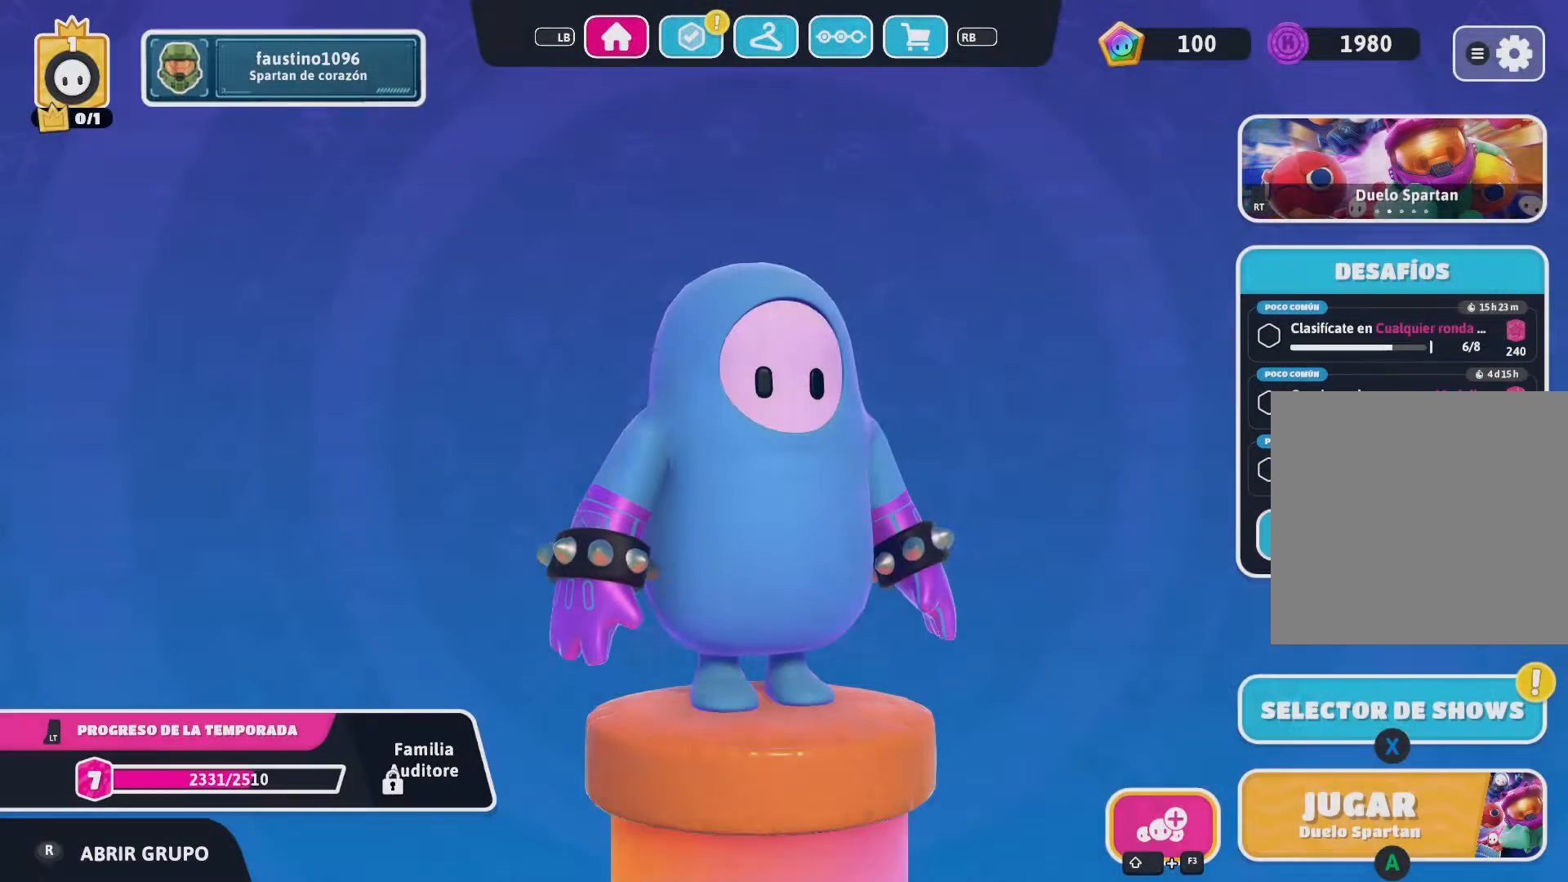
{"buttons": [], "left_stick": "center", "right_stick": "center", "events": []}
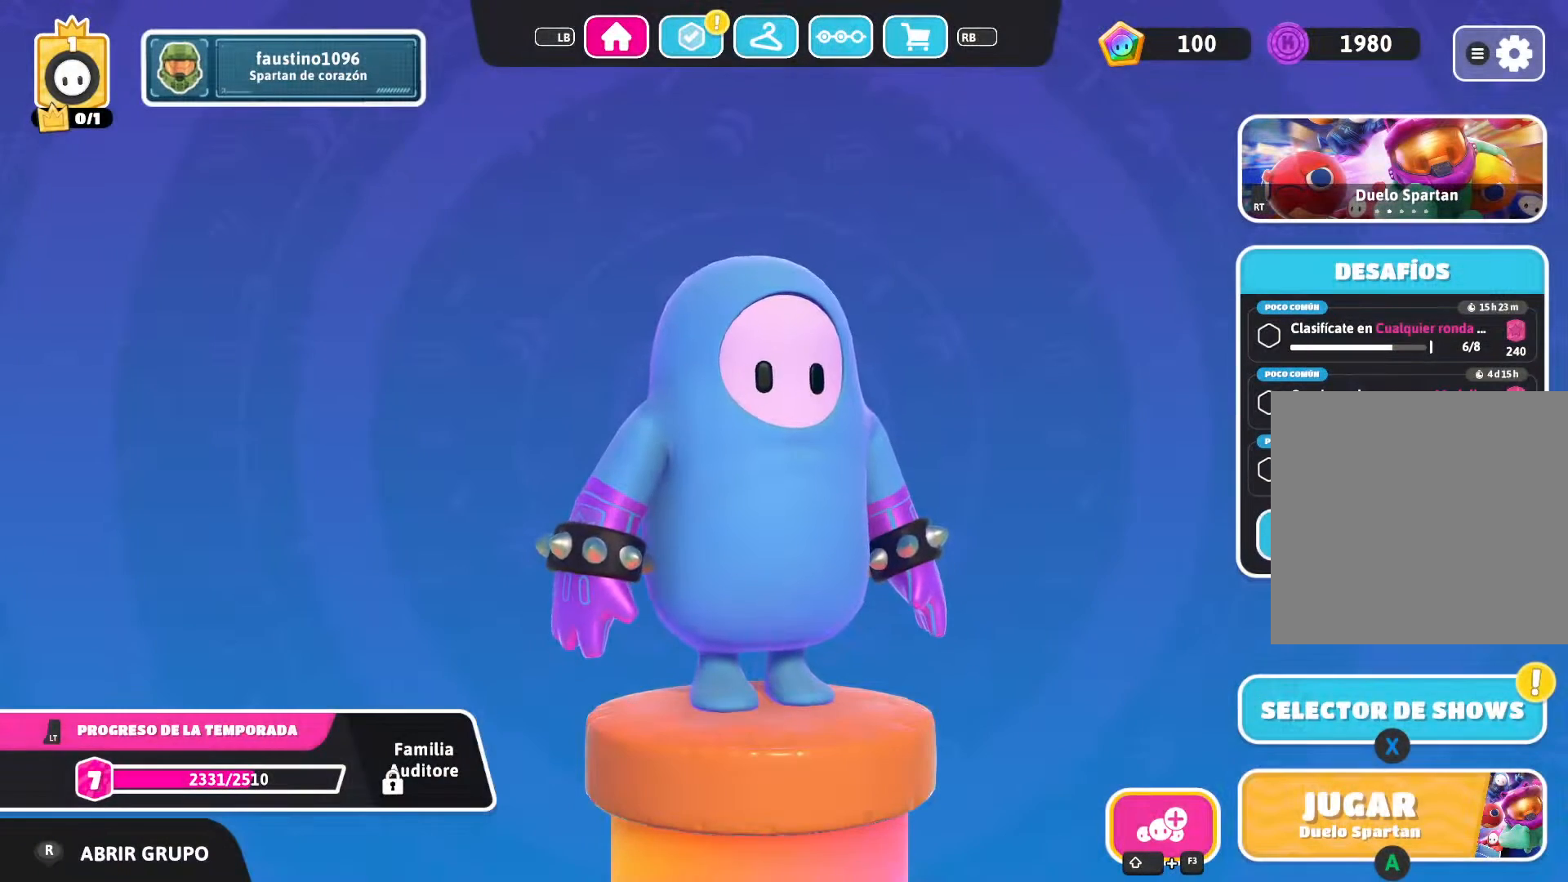
{"buttons": [], "left_stick": "center", "right_stick": "center", "events": []}
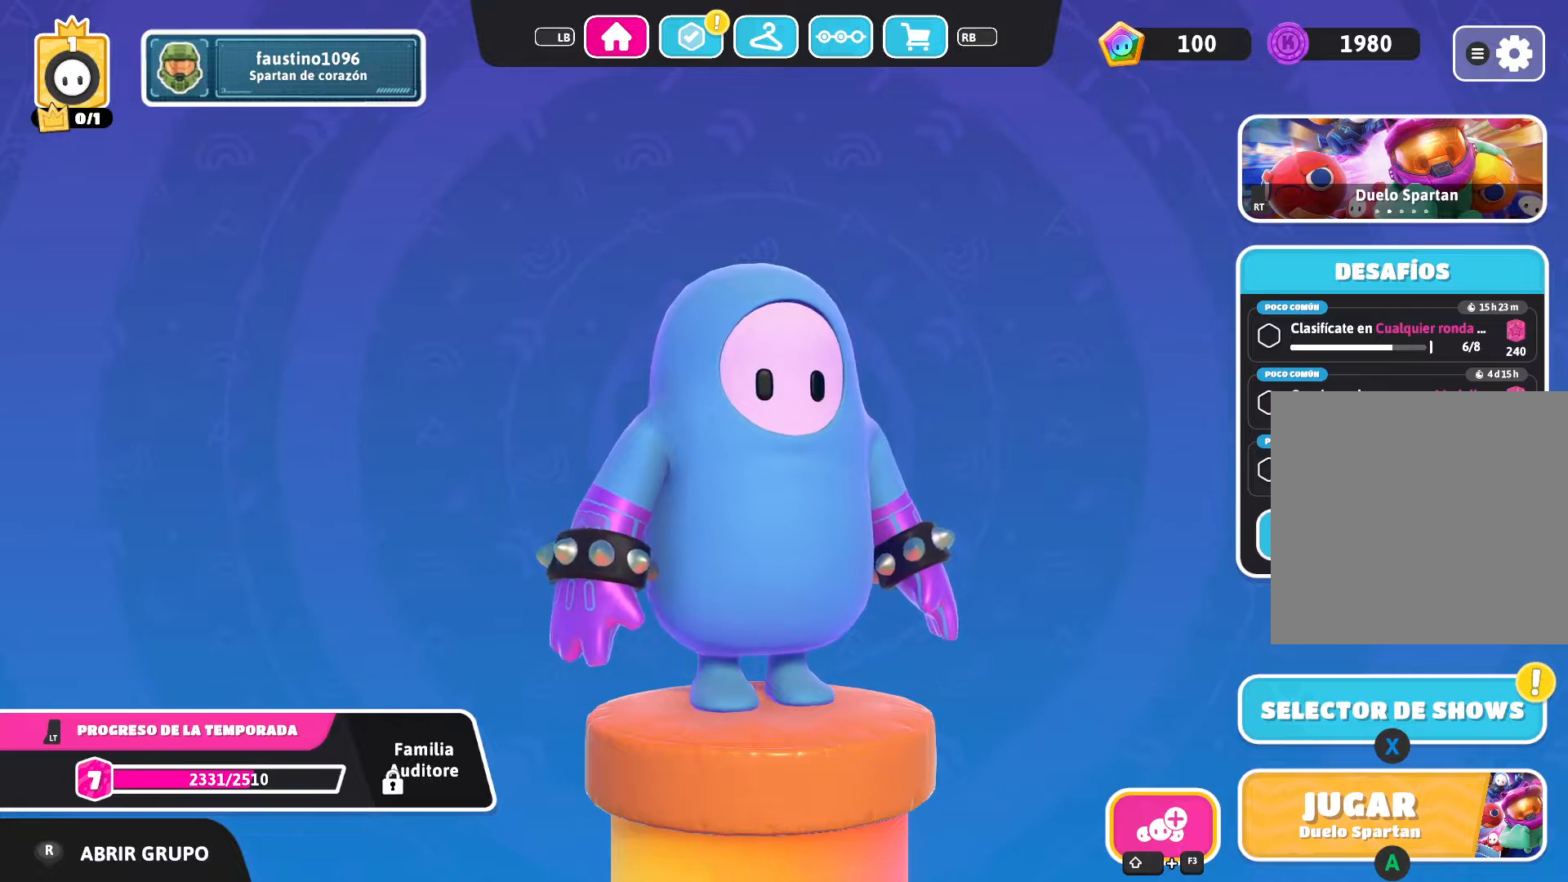
{"buttons": [], "left_stick": "center", "right_stick": "center", "events": []}
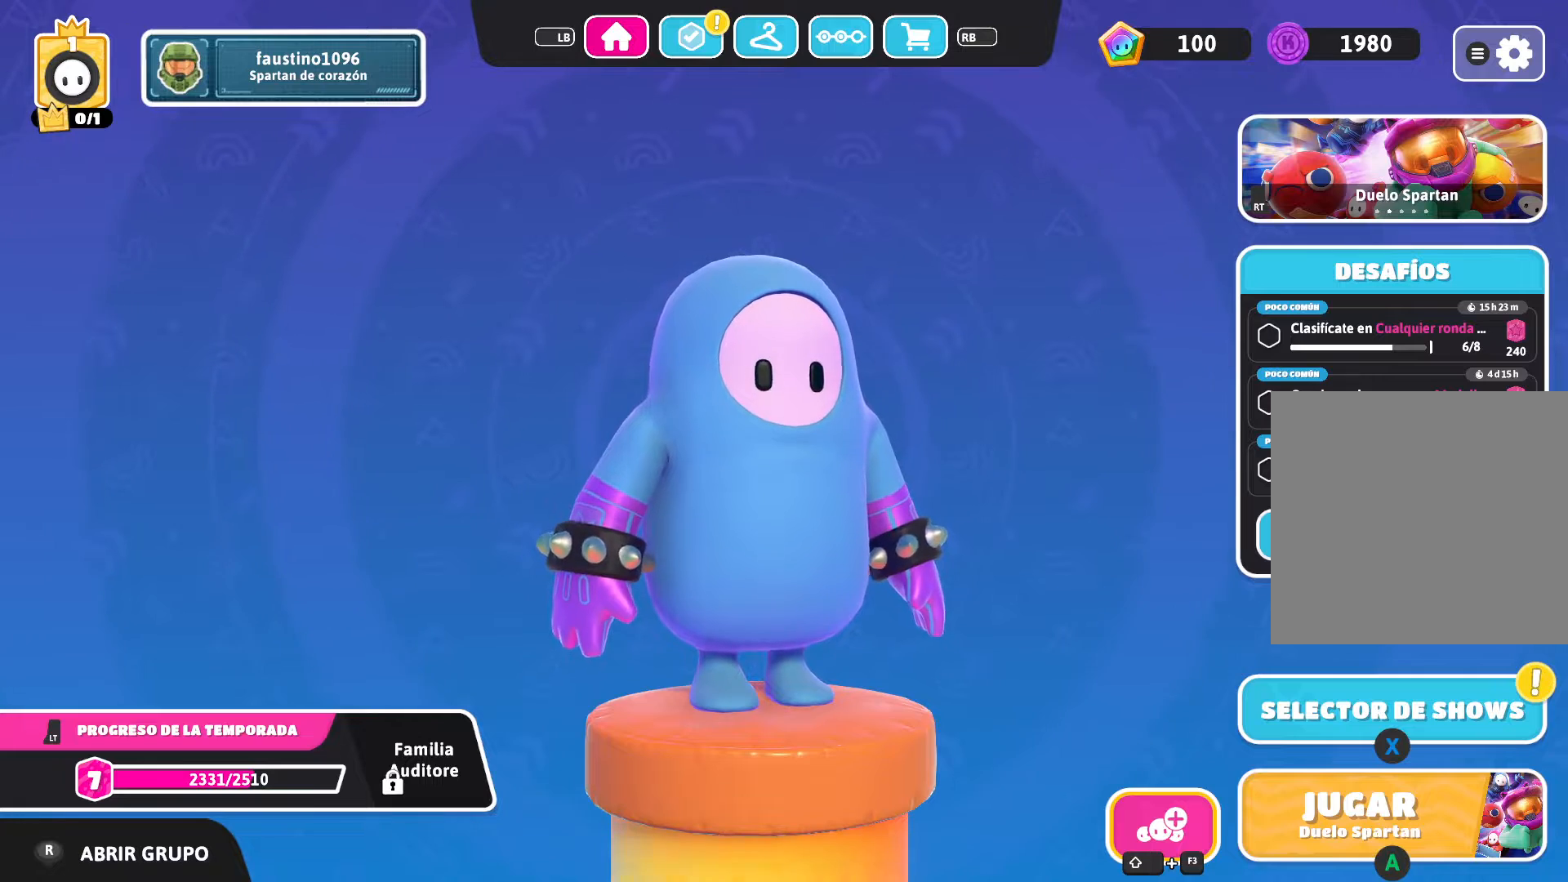
{"buttons": [], "left_stick": "center", "right_stick": "left", "events": [[267, "right_stick", "left"]]}
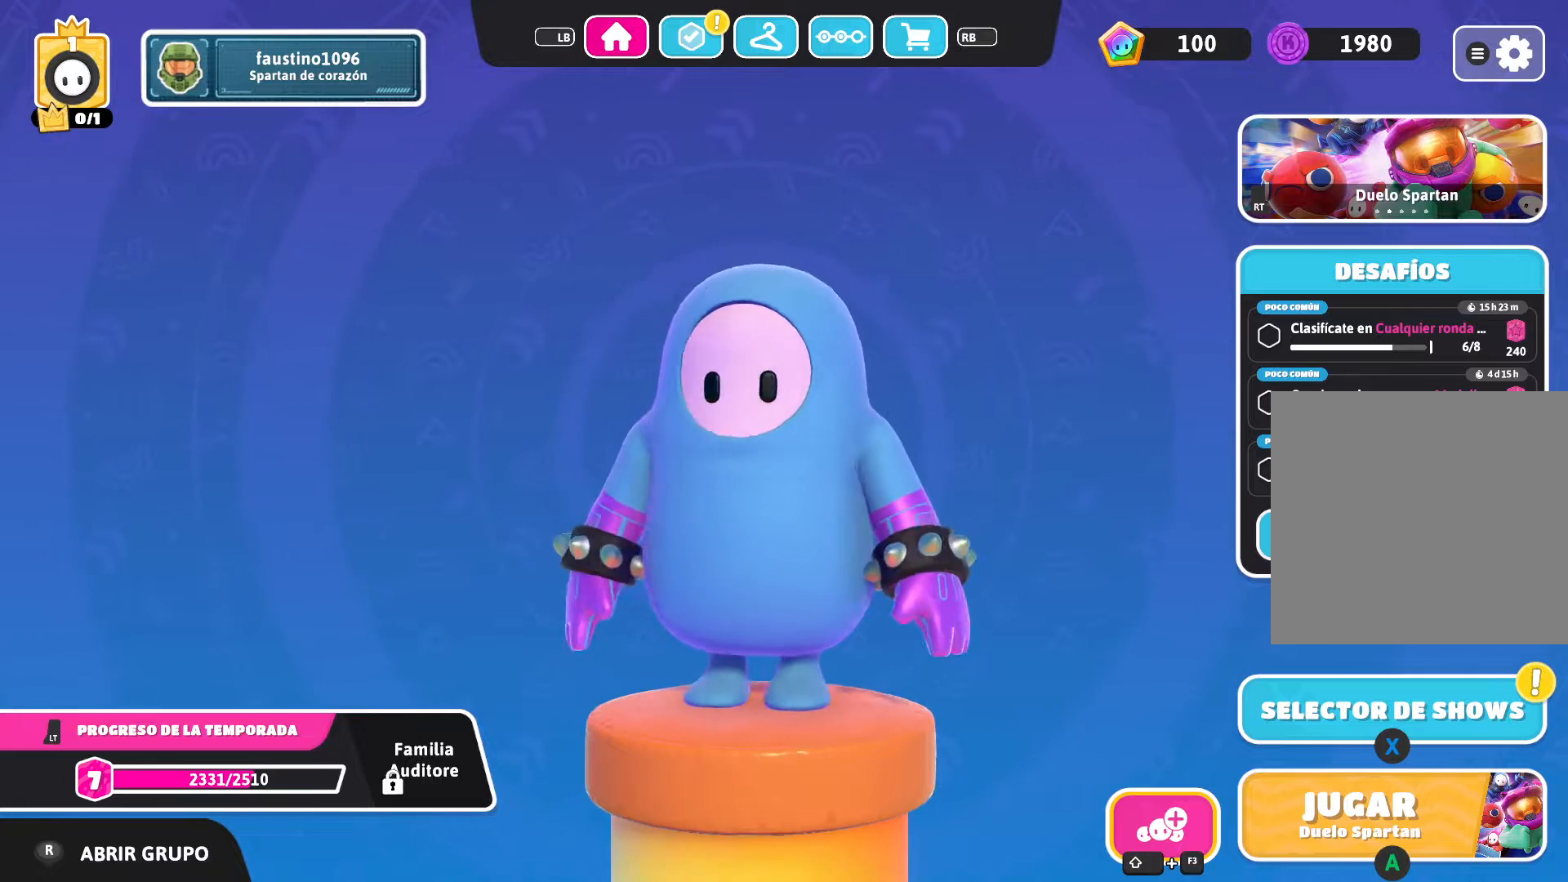
{"buttons": [], "left_stick": "center", "right_stick": "right", "events": [[67, "right_stick", "center"], [300, "right_stick", "right"]]}
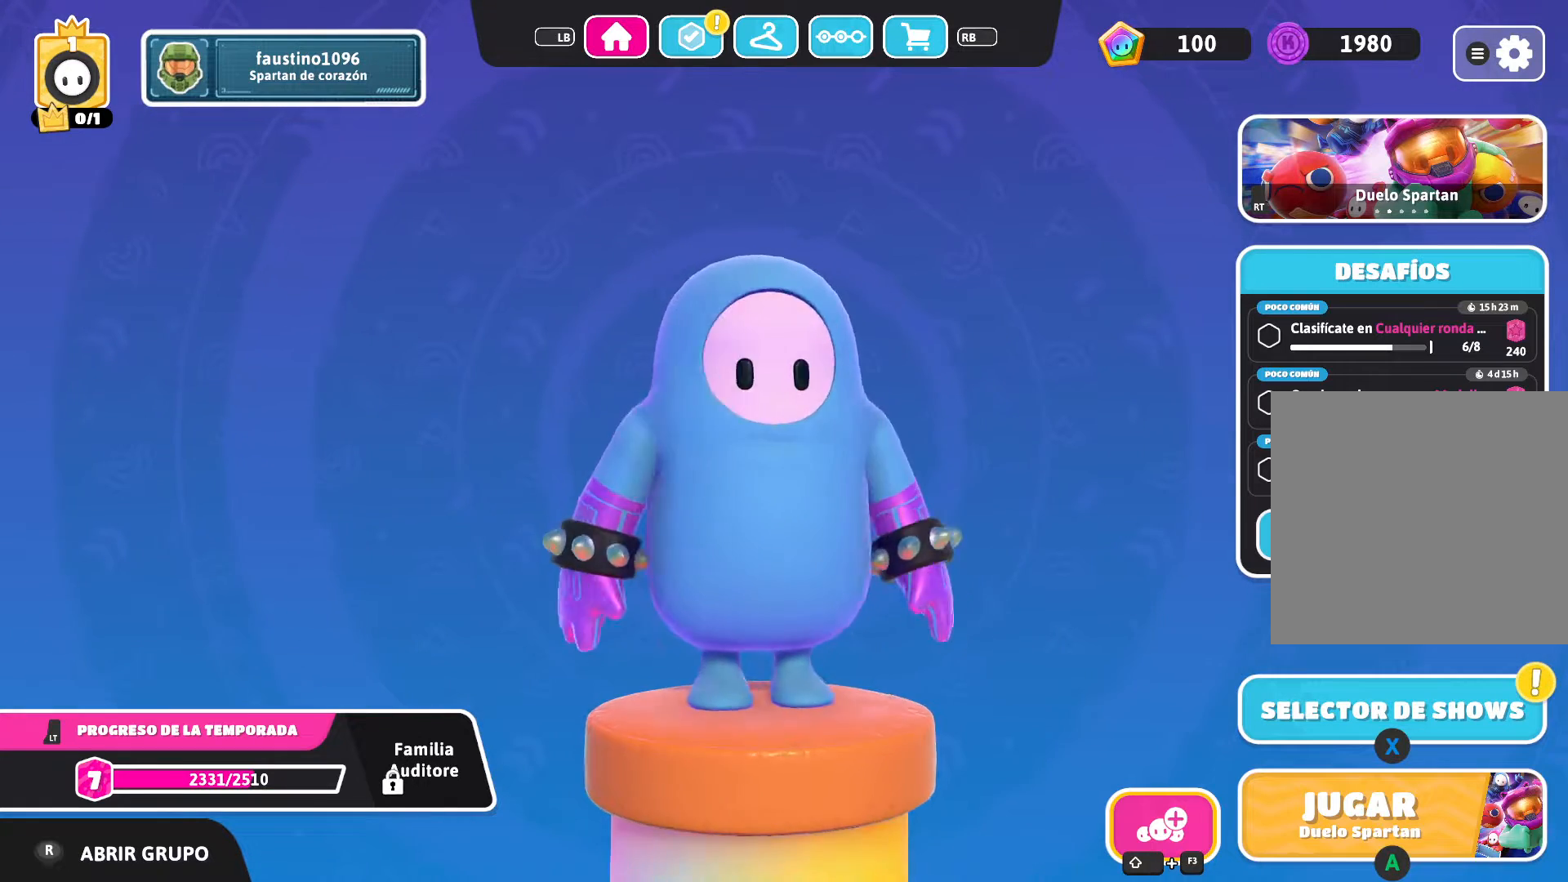
{"buttons": [], "left_stick": "center", "right_stick": "right", "events": []}
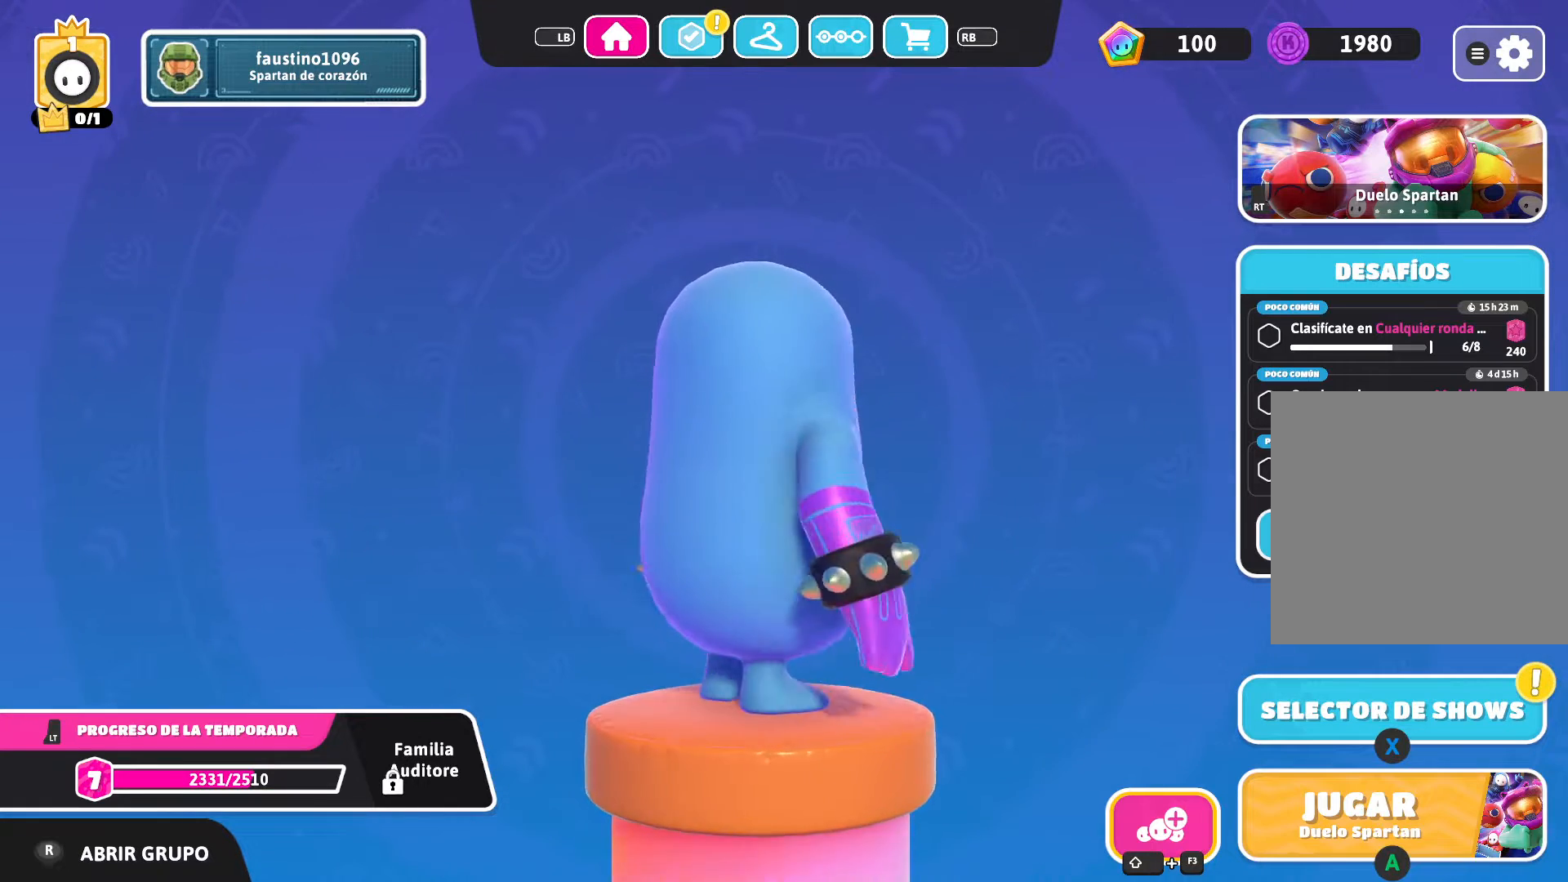
{"buttons": [], "left_stick": "center", "right_stick": "right", "events": []}
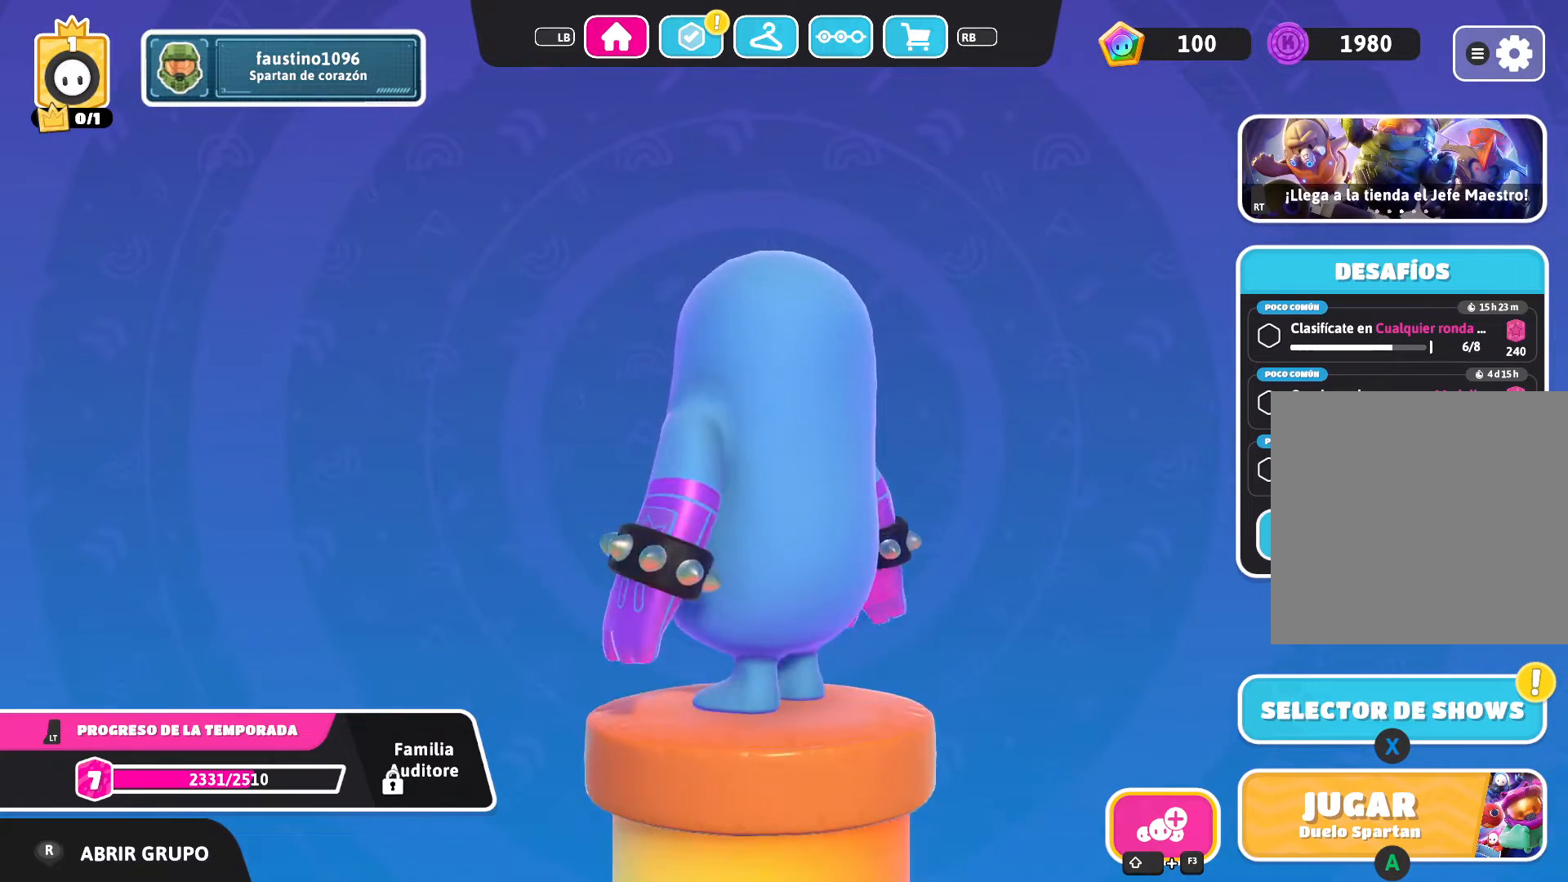
{"buttons": [], "left_stick": "center", "right_stick": "right", "events": []}
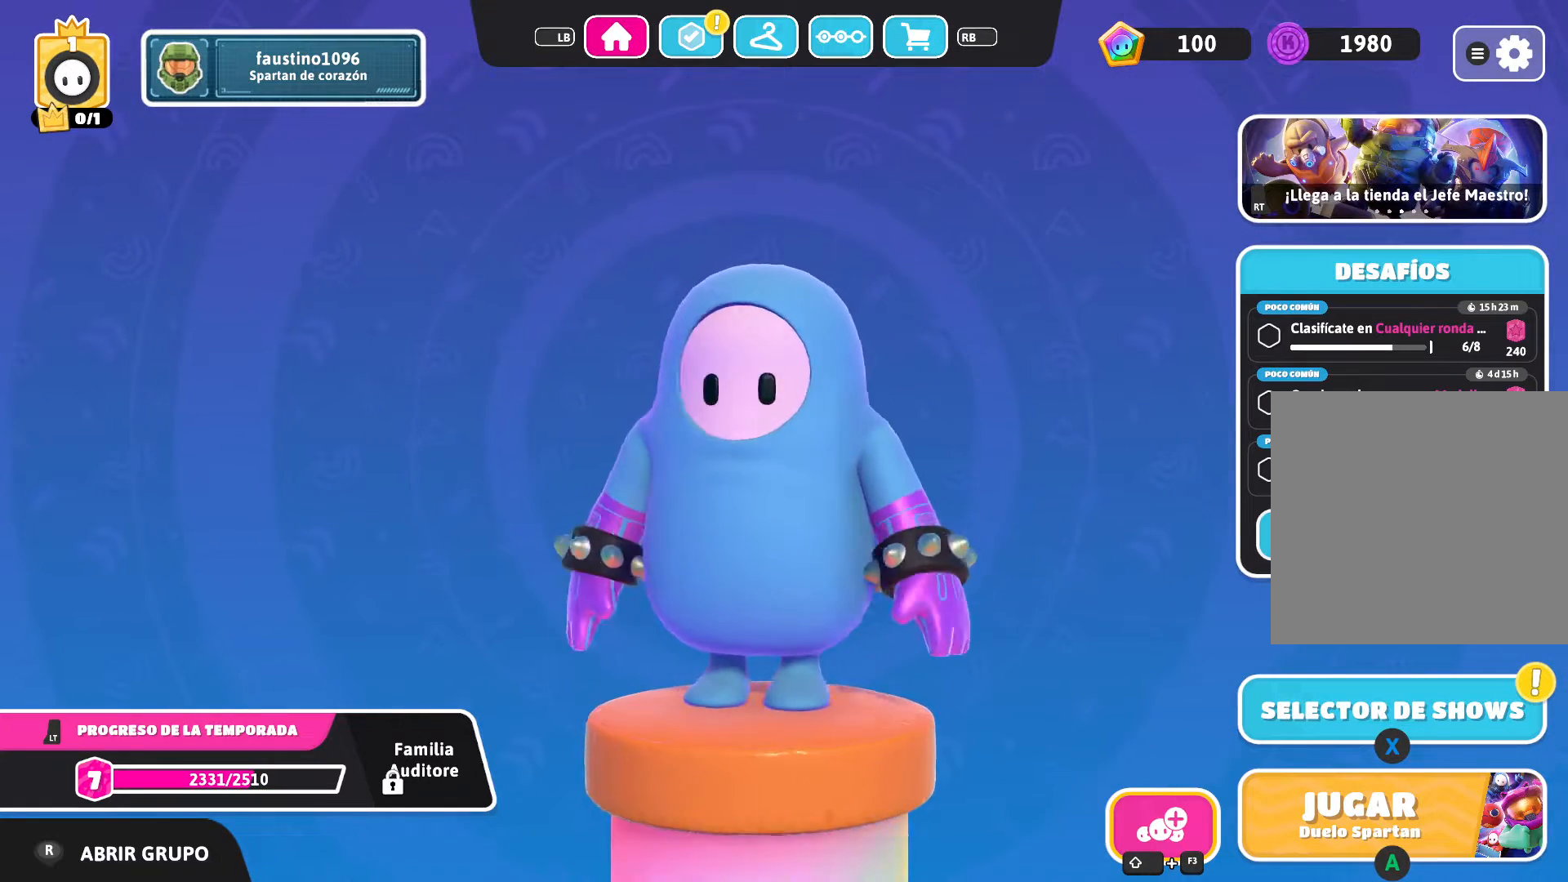
{"buttons": [], "left_stick": "center", "right_stick": "right", "events": []}
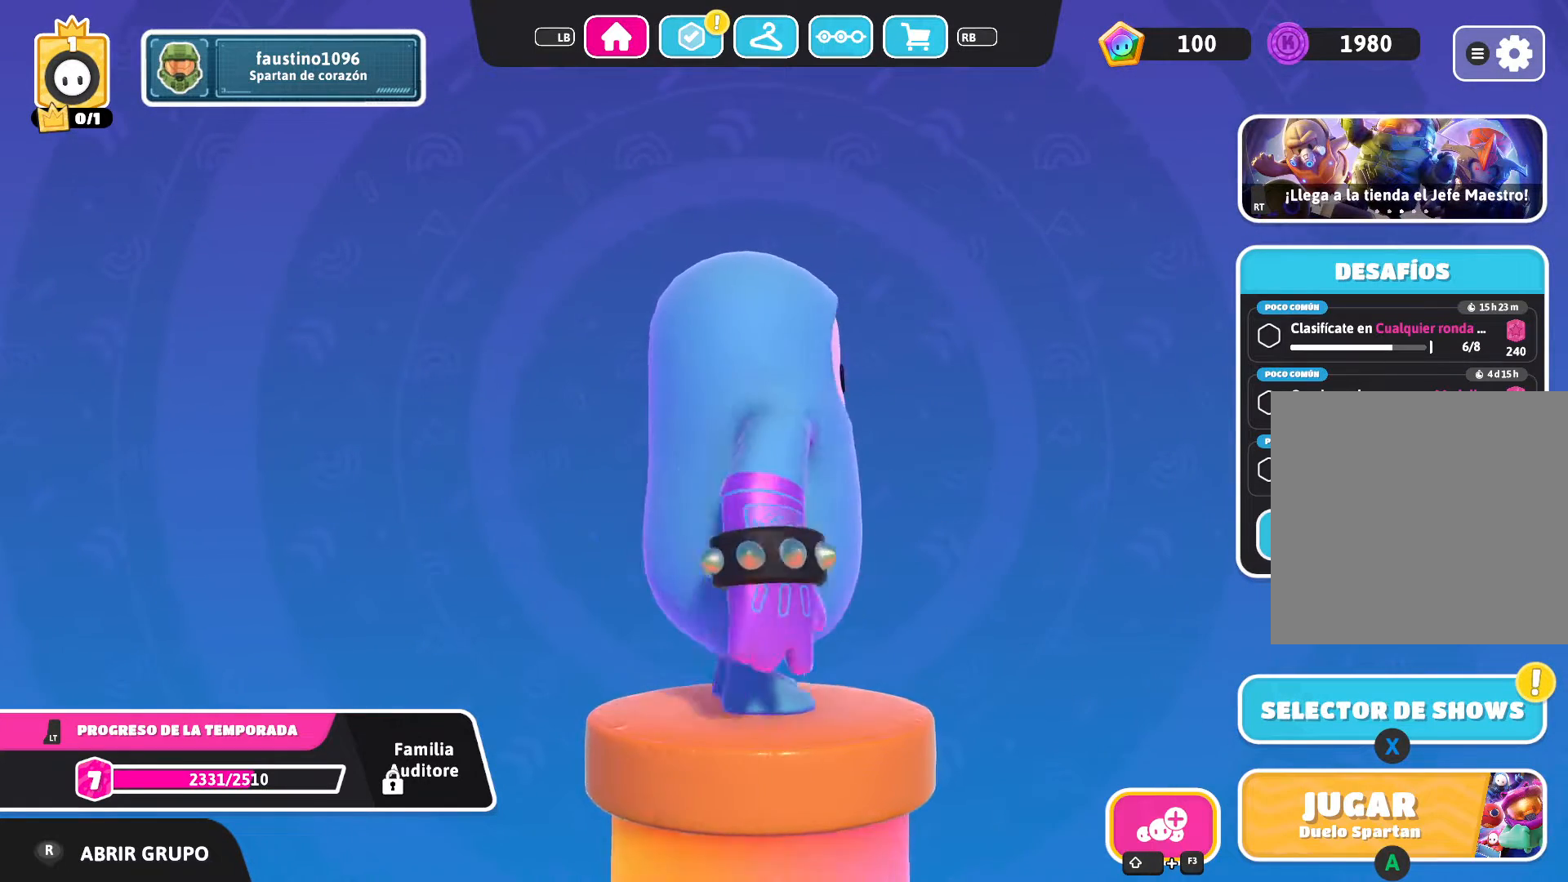
{"buttons": [], "left_stick": "center", "right_stick": "right", "events": []}
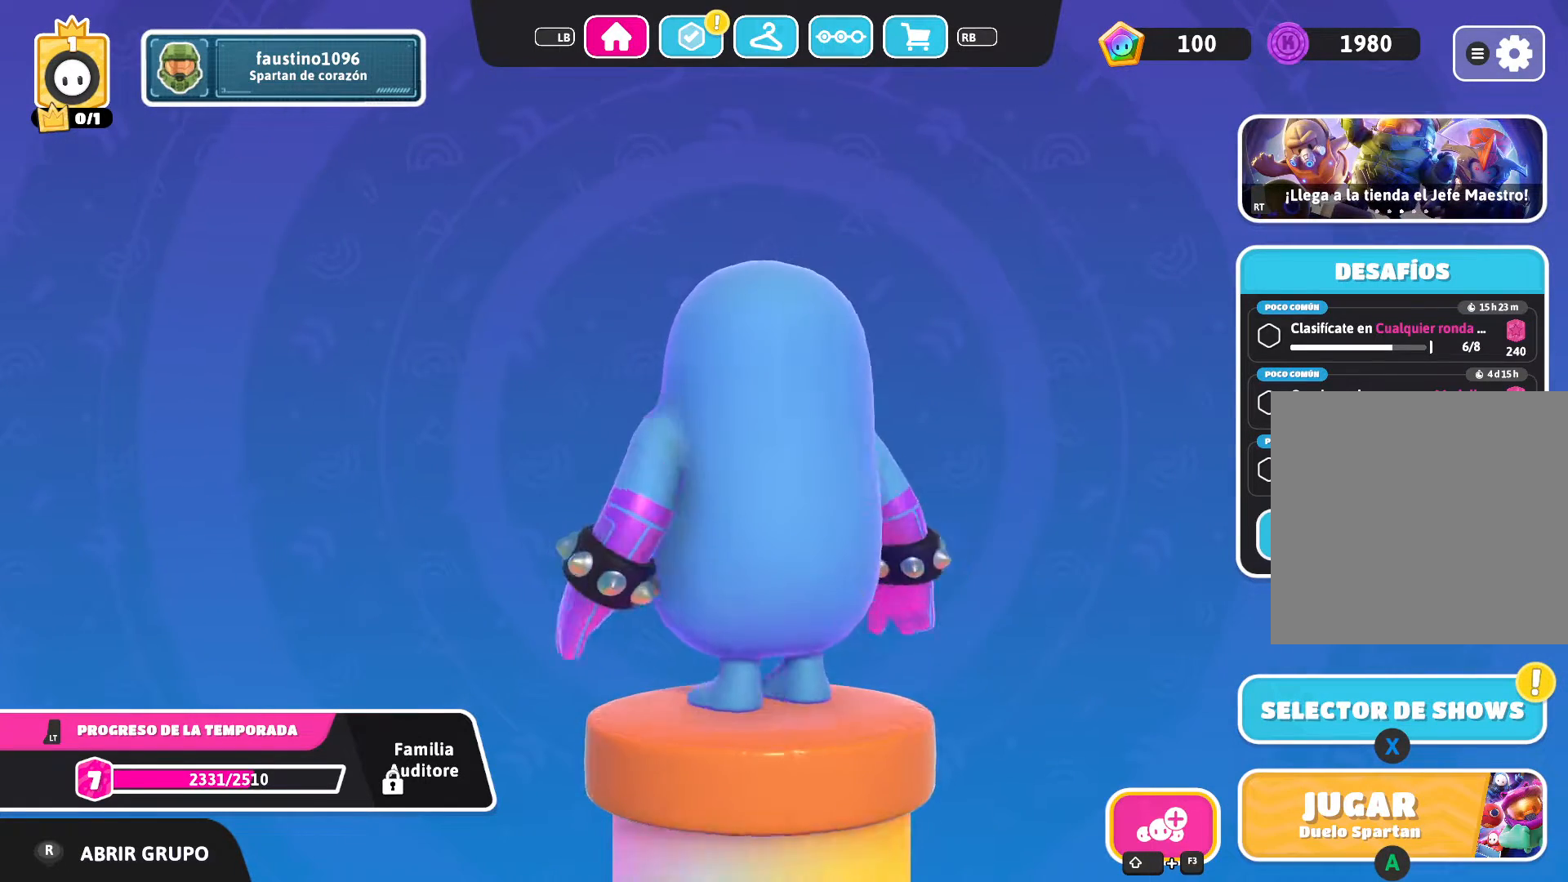
{"buttons": [], "left_stick": "center", "right_stick": "right", "events": []}
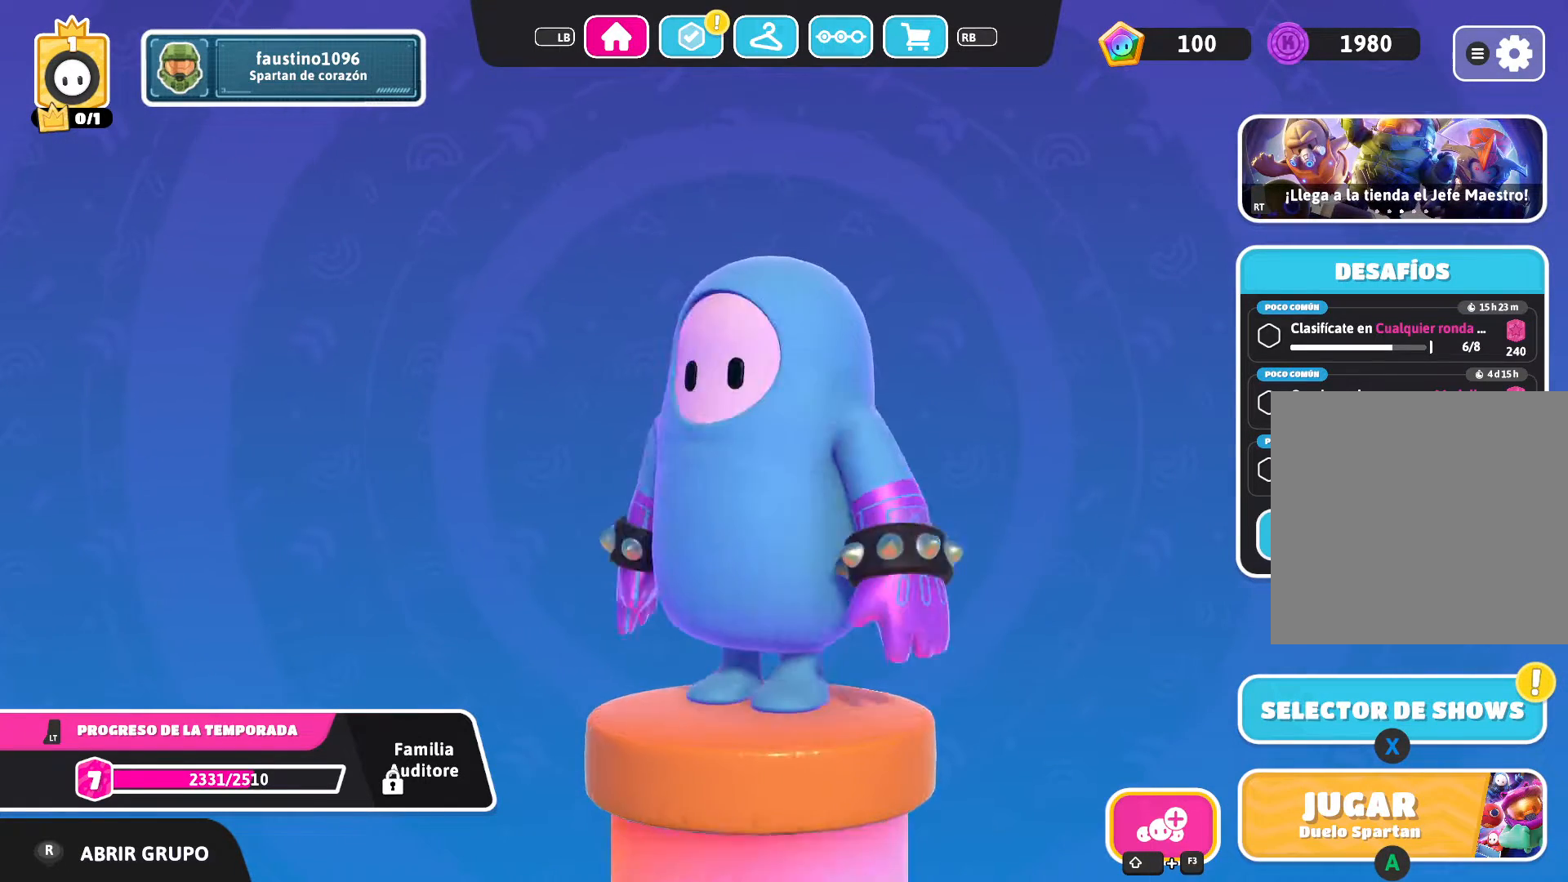
{"buttons": [], "left_stick": "center", "right_stick": "right", "events": []}
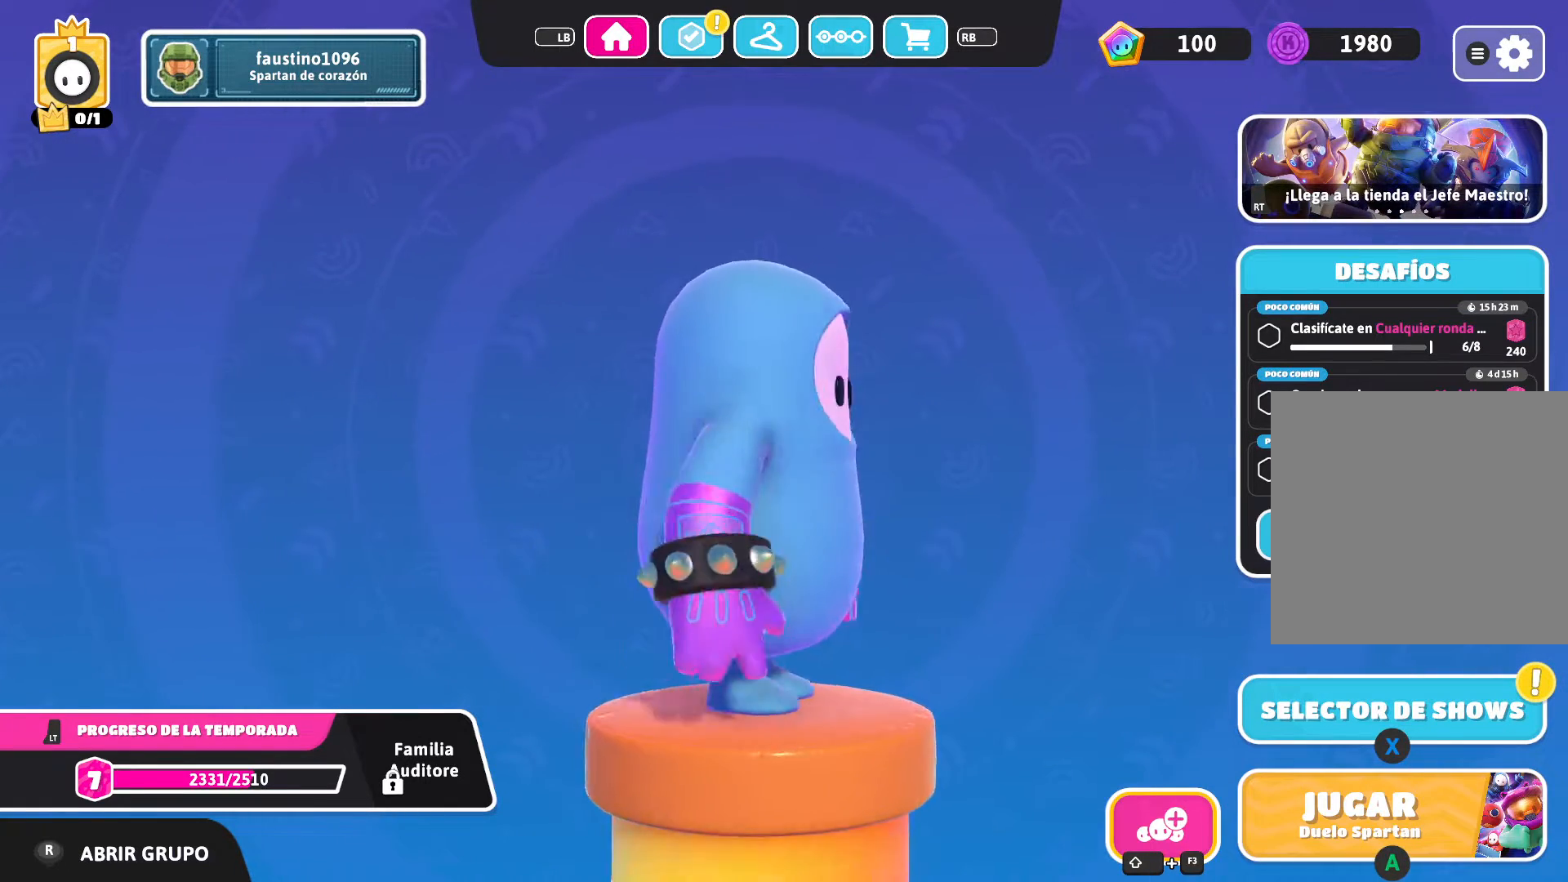
{"buttons": [], "left_stick": "center", "right_stick": "right", "events": []}
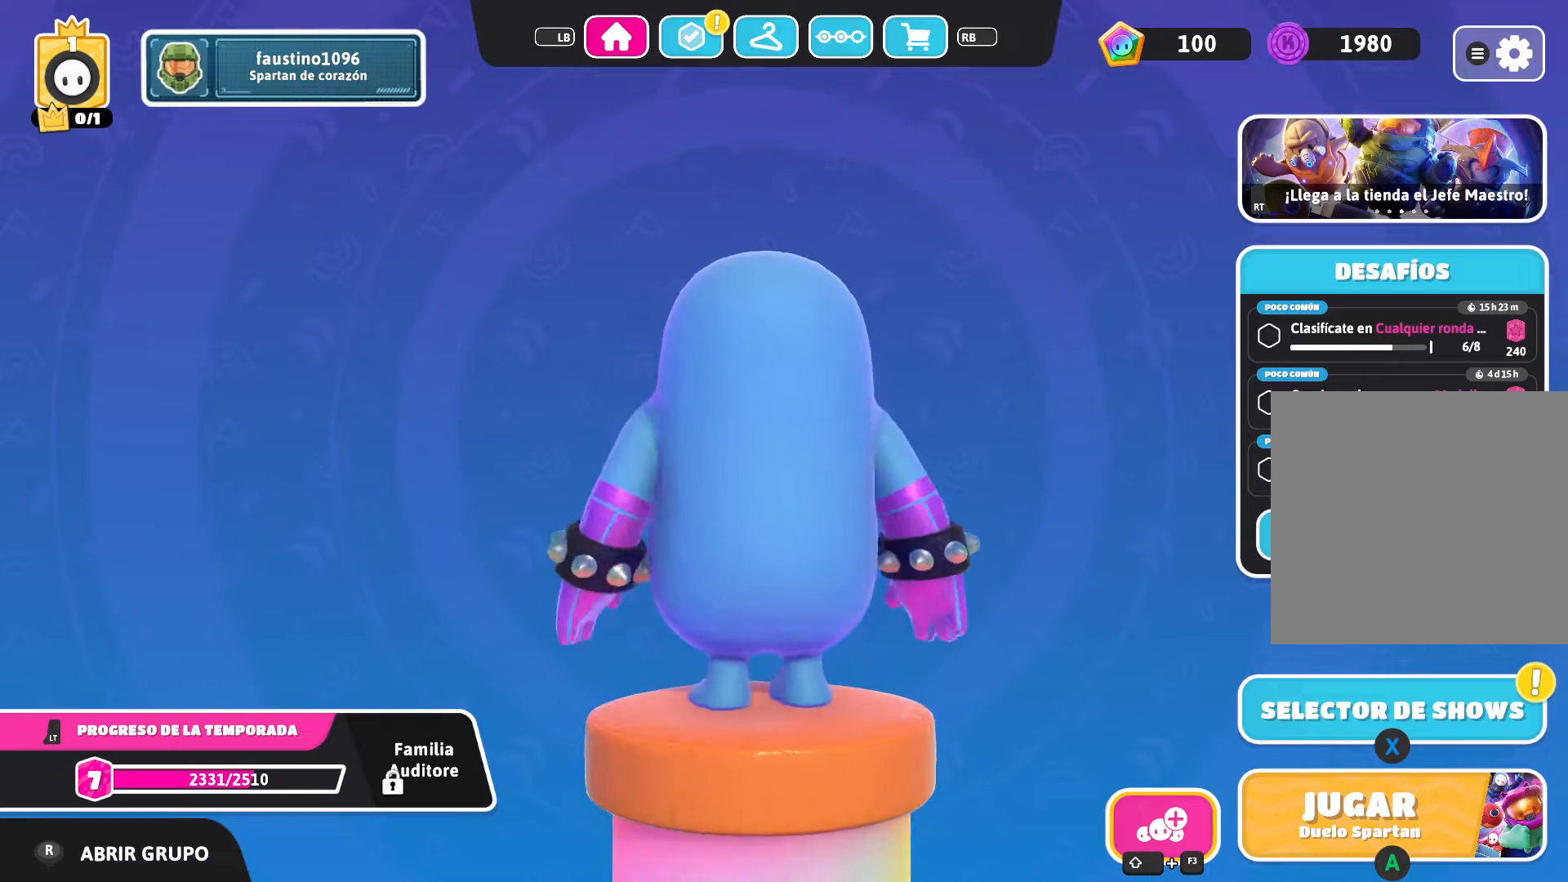
{"buttons": [], "left_stick": "center", "right_stick": "right", "events": []}
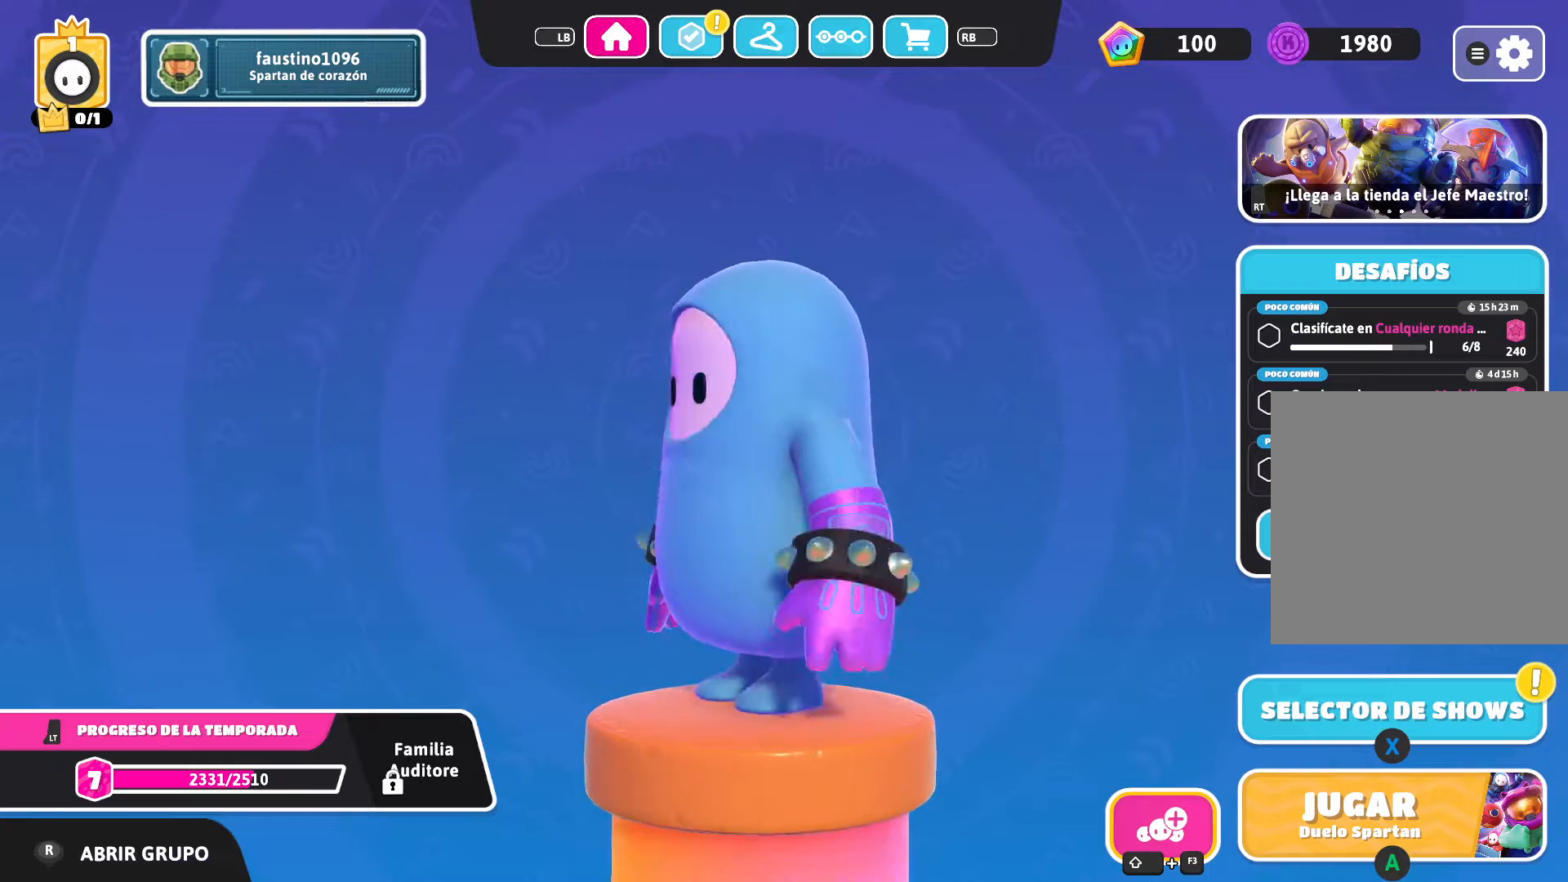
{"buttons": [], "left_stick": "center", "right_stick": "center", "events": [[334, "right_stick", "center"]]}